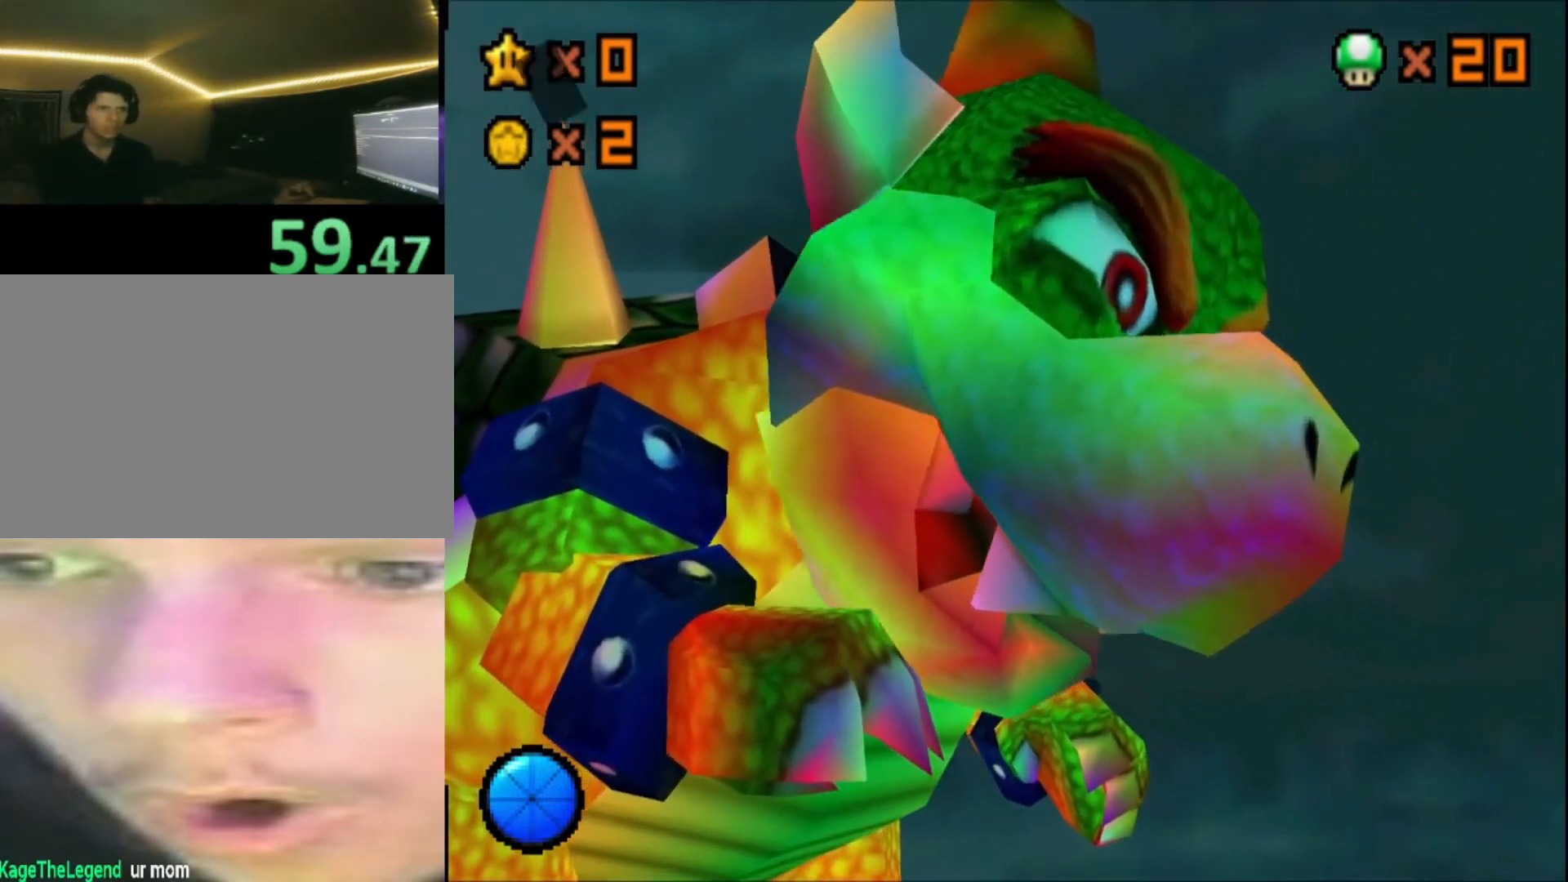
Gameplay with a controller (Xbox layout); each line is a JSON object with the inputs held at the frame after it. "events" lists button and stick changes between this image and that frame as [ms after this image, input, new state], when the widget could be followed in between.
{"buttons": [], "left_stick": "up-left", "right_stick": "center", "events": [[40, "A", "down"], [40, "X", "down"], [120, "A", "up"], [120, "X", "up"], [160, "A", "down"], [160, "X", "down"], [200, "left_stick", "up"], [240, "X", "up"], [280, "A", "up"], [280, "left_stick", "up-left"]]}
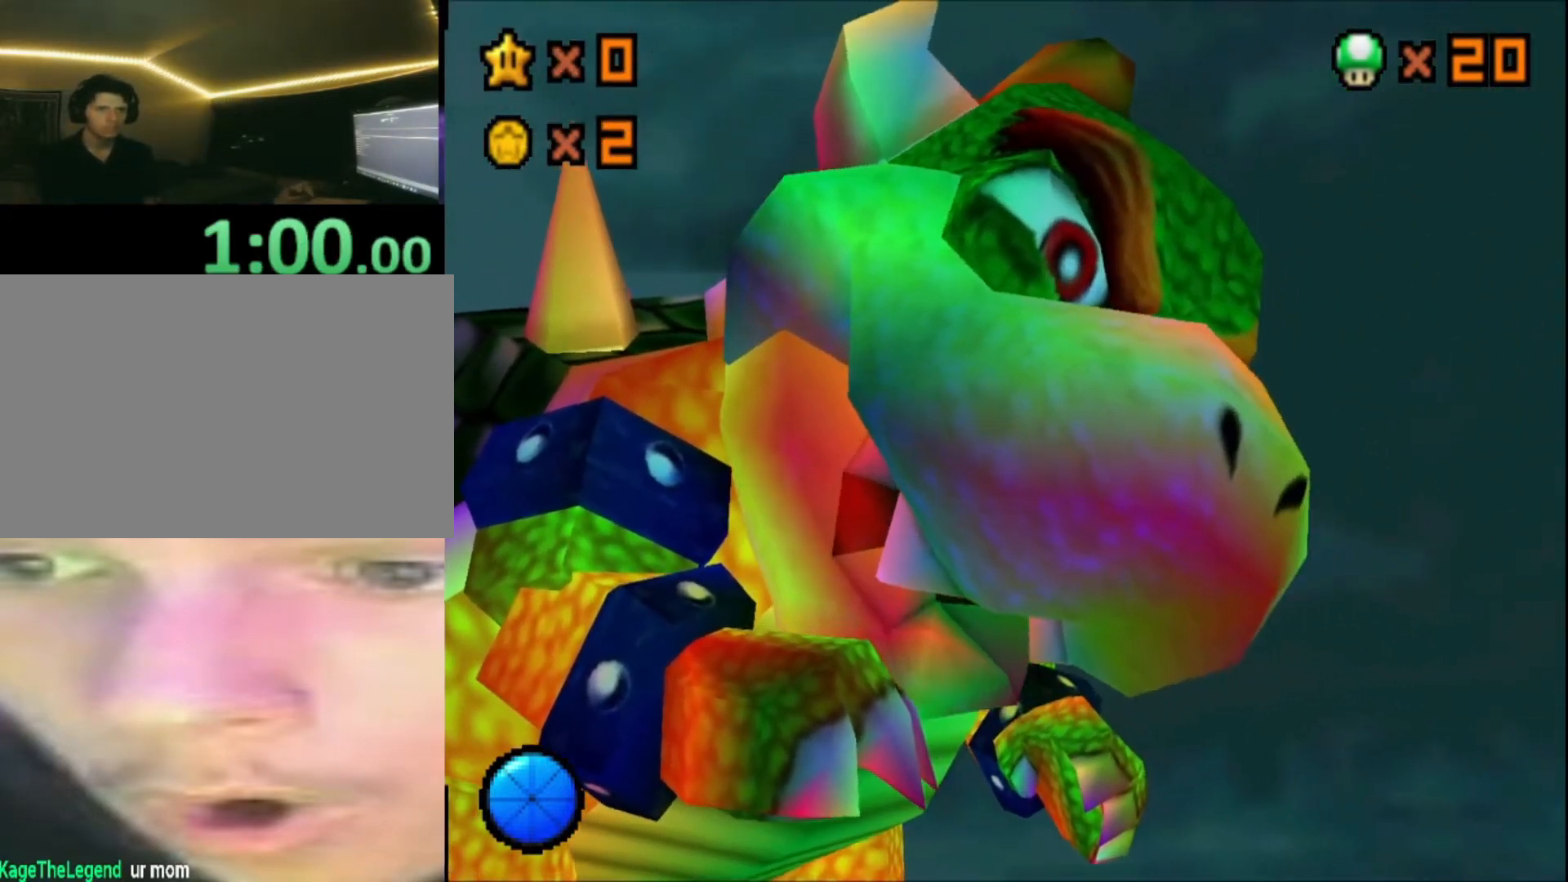
{"buttons": [], "left_stick": "up-left", "right_stick": "center", "events": []}
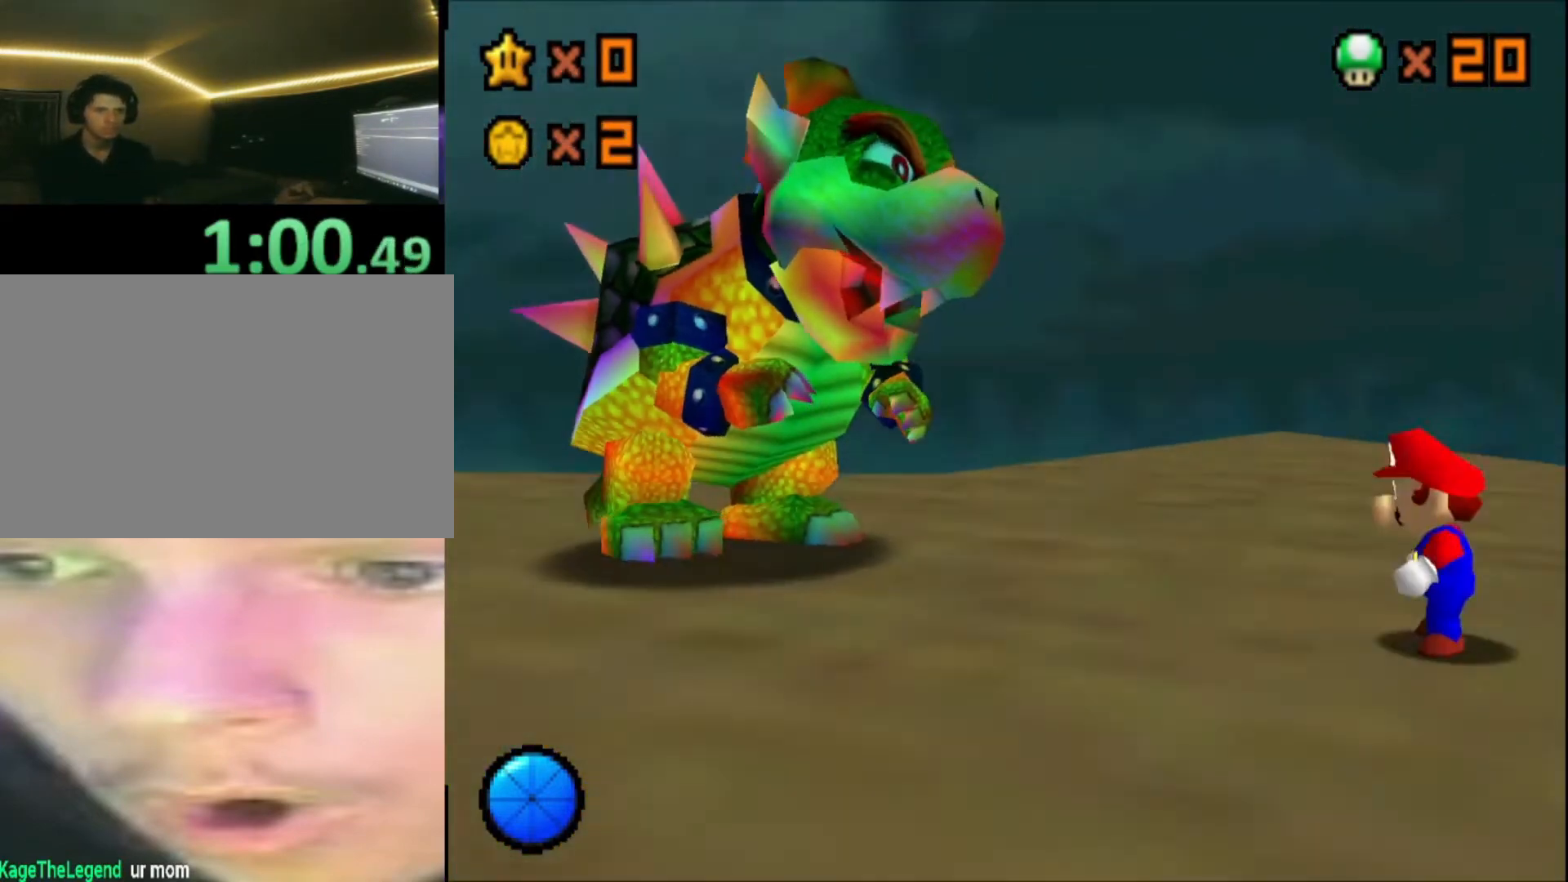
{"buttons": [], "left_stick": "up-left", "right_stick": "center", "events": [[320, "A", "down"], [360, "X", "down"], [480, "X", "up"], [520, "A", "up"]]}
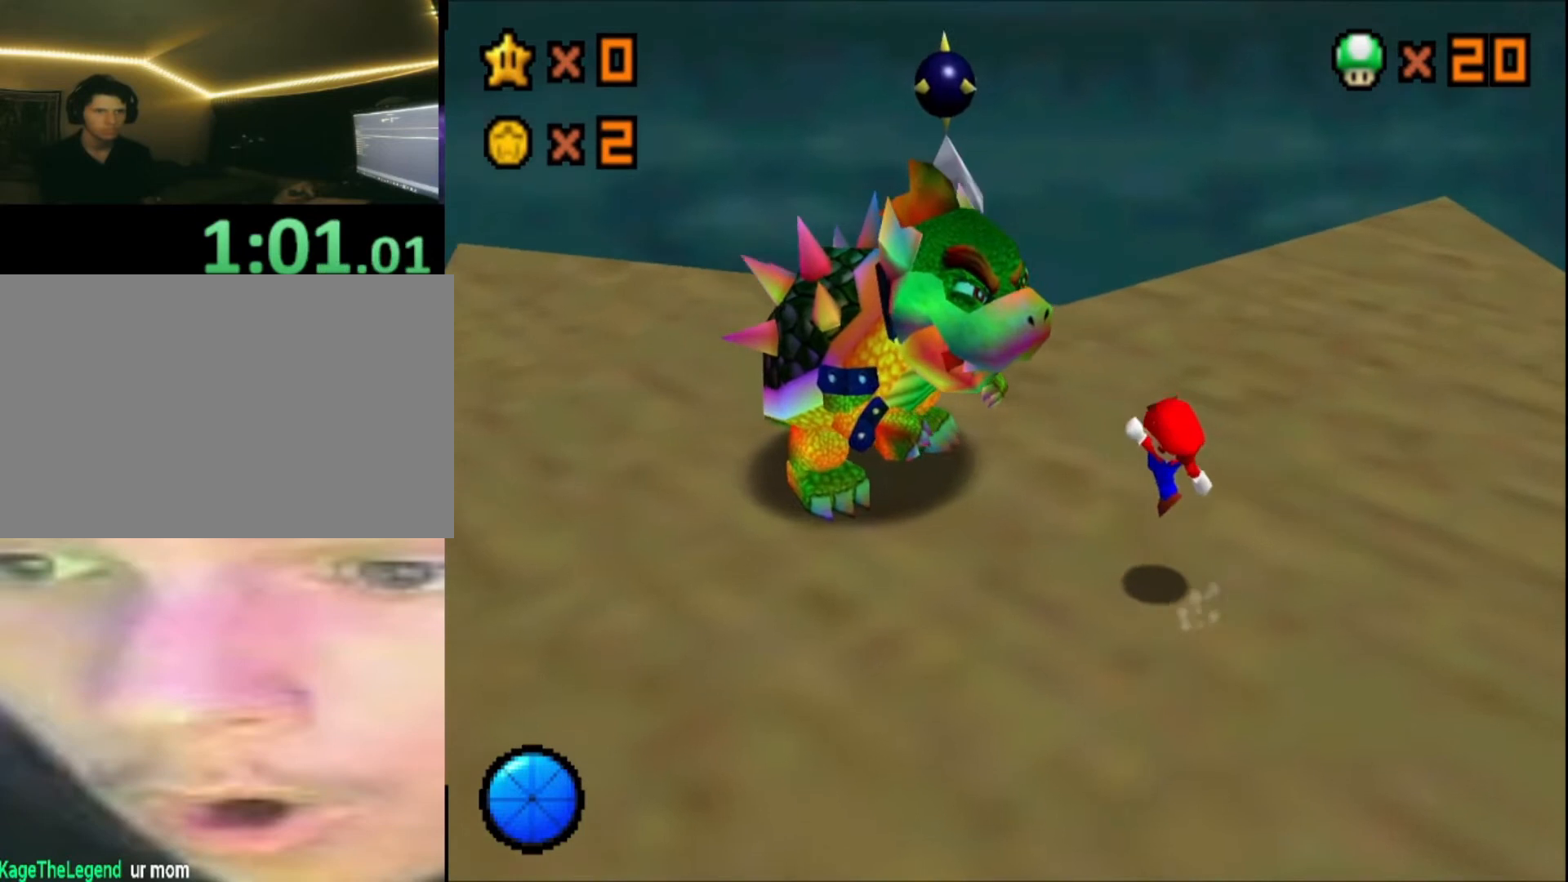
{"buttons": [], "left_stick": "up-left", "right_stick": "center", "events": []}
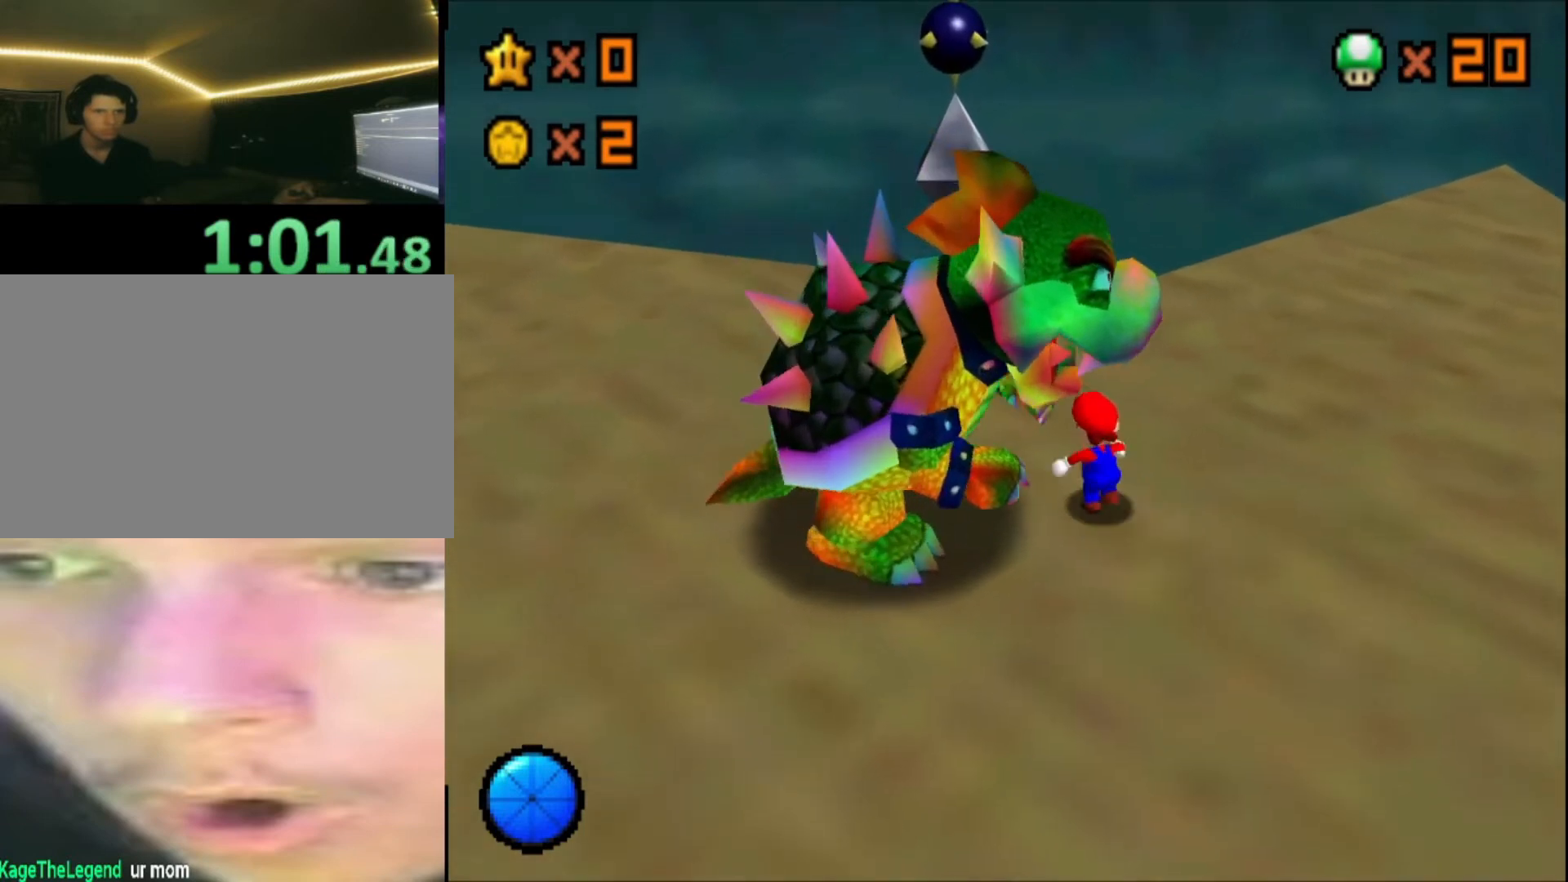
{"buttons": [], "left_stick": "left", "right_stick": "center", "events": [[400, "left_stick", "left"]]}
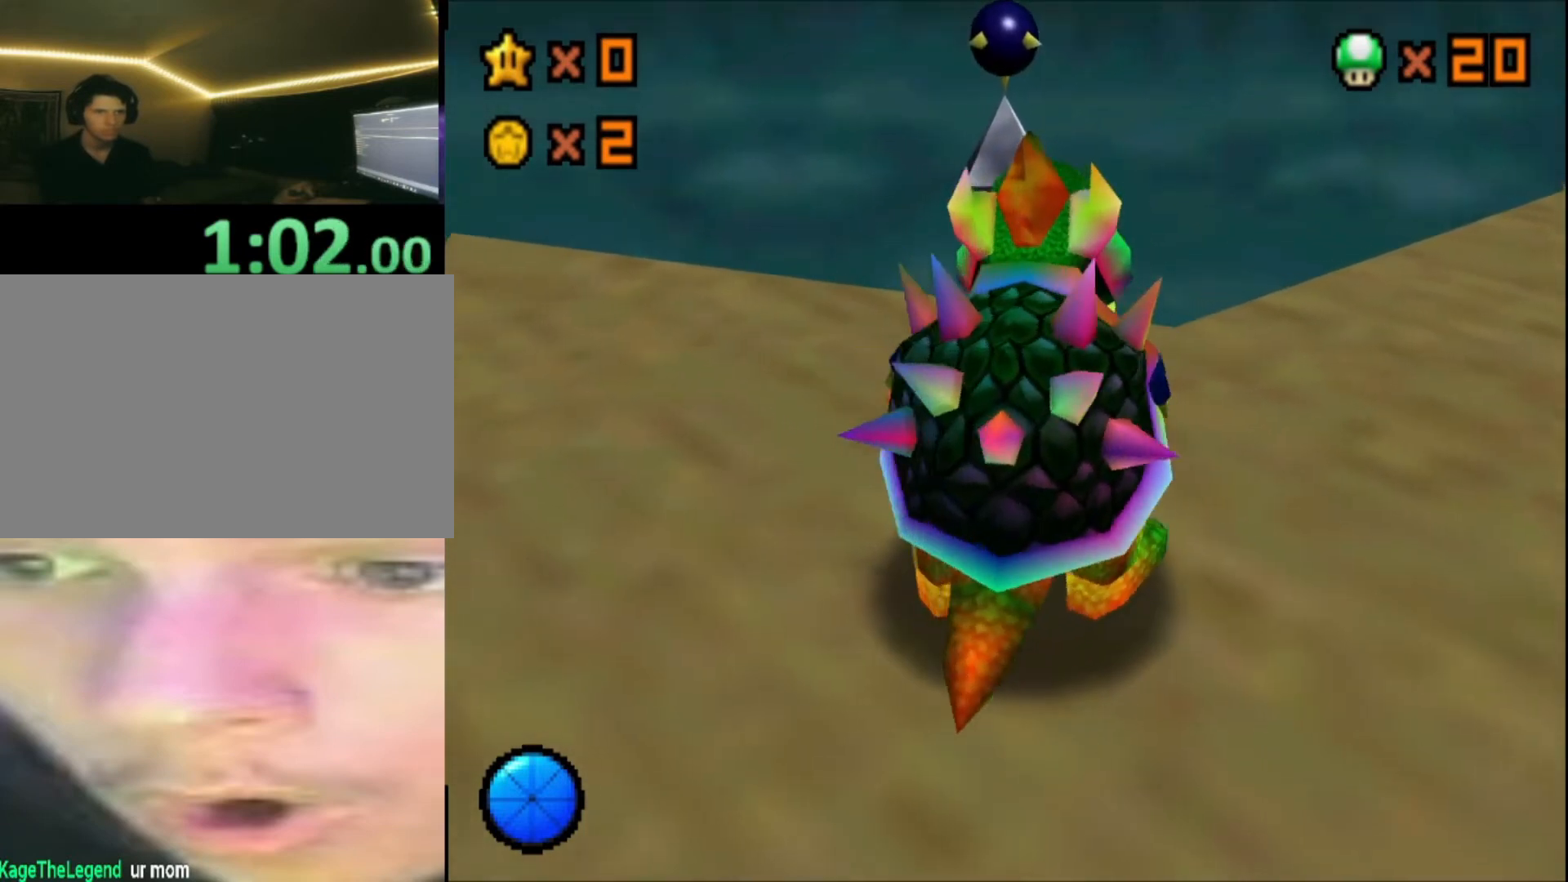
{"buttons": [], "left_stick": "down-right", "right_stick": "center", "events": [[120, "left_stick", "down-left"], [240, "left_stick", "down"], [440, "left_stick", "down-right"]]}
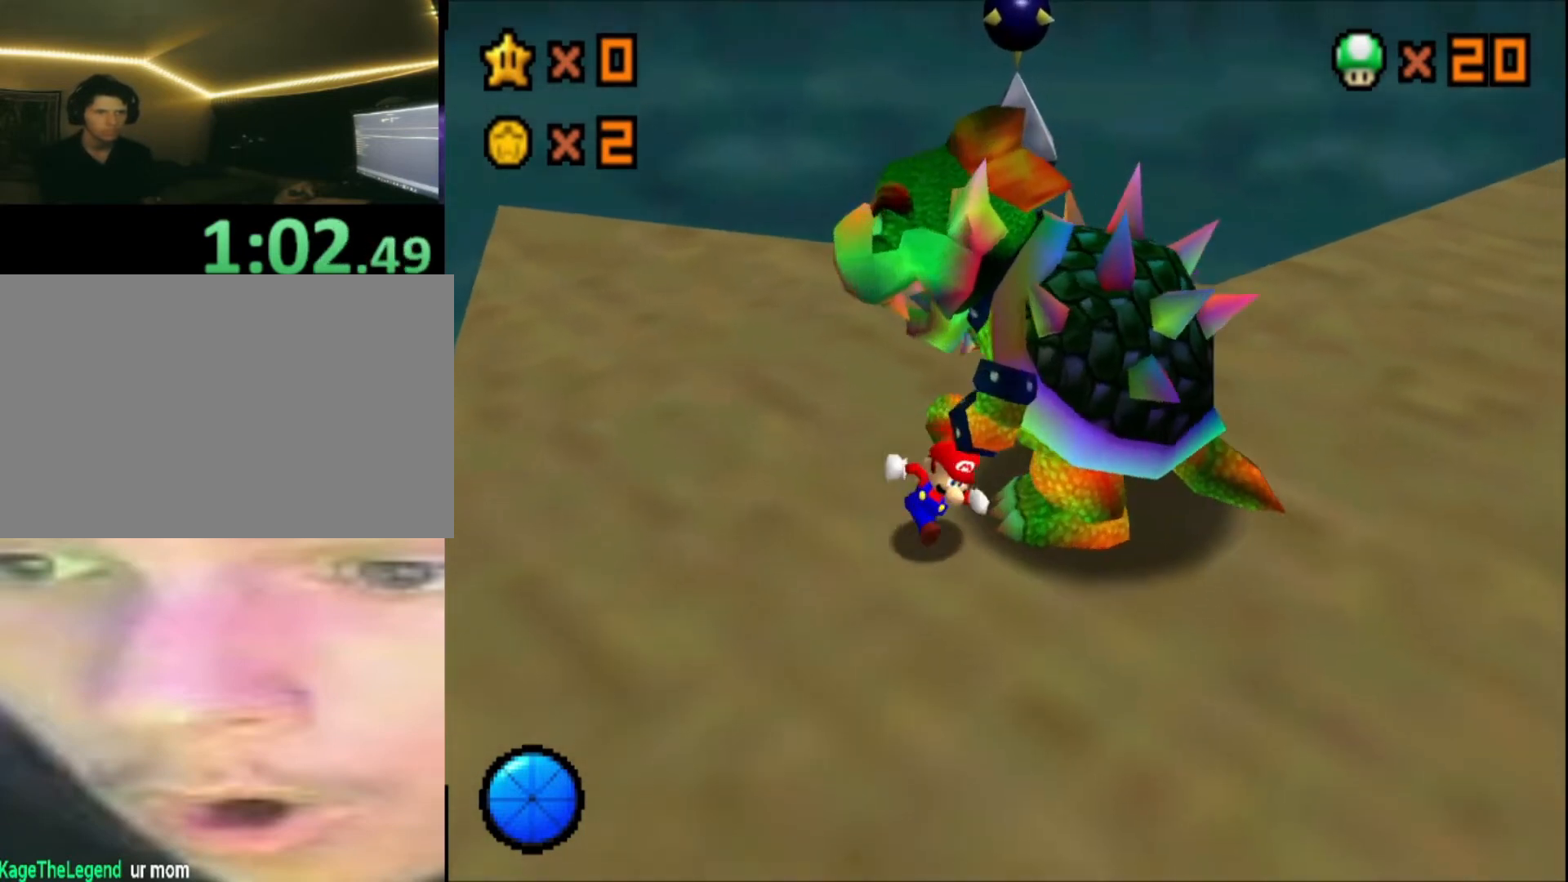
{"buttons": [], "left_stick": "up", "right_stick": "center", "events": [[120, "left_stick", "right"], [440, "left_stick", "up"]]}
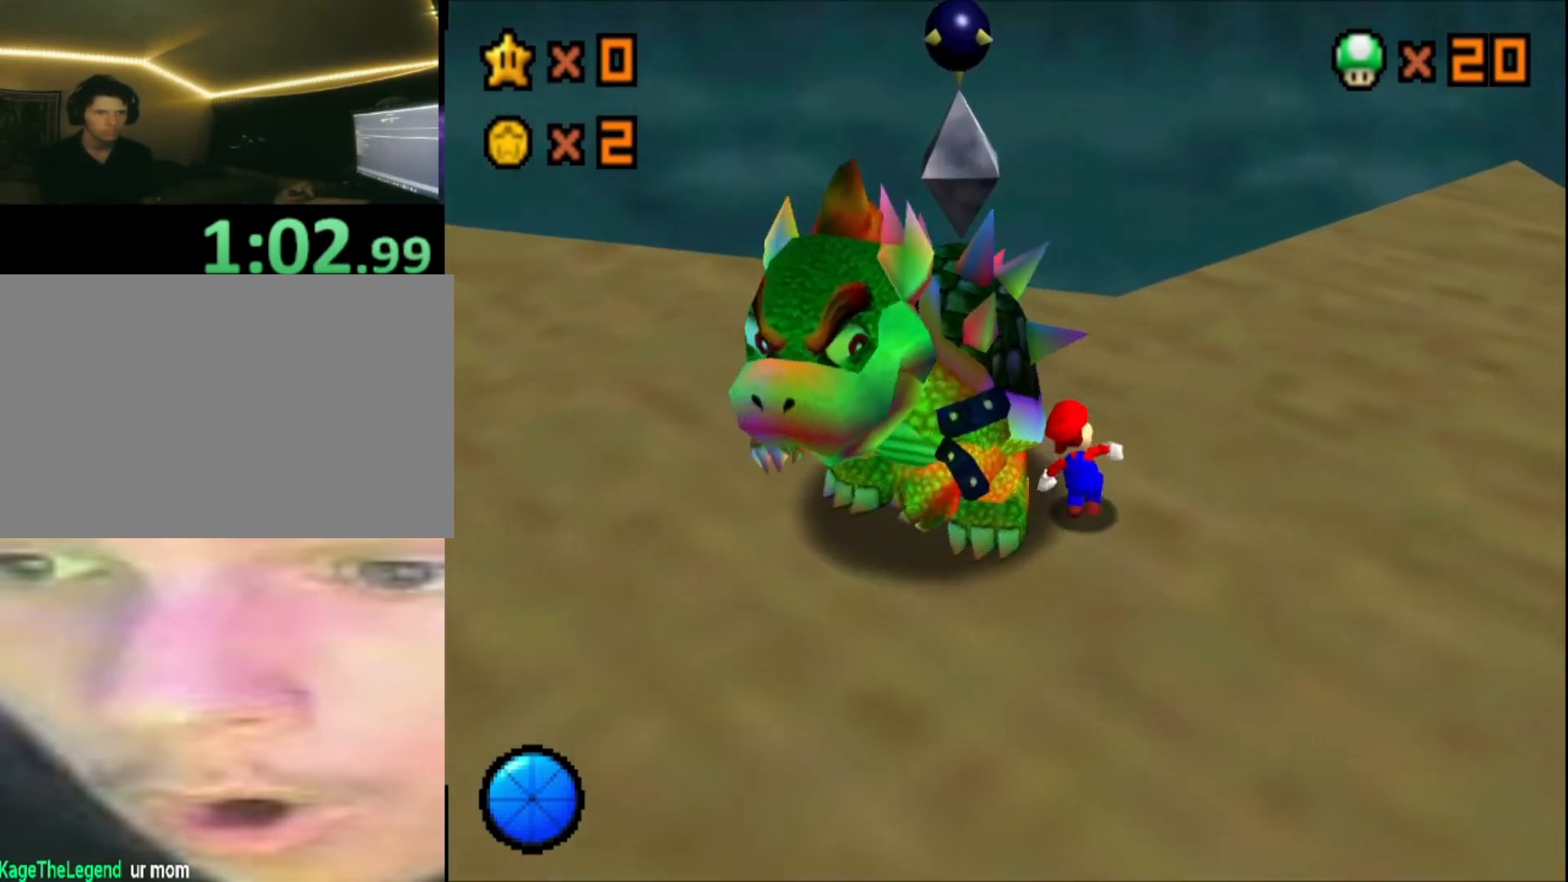
{"buttons": [], "left_stick": "down-left", "right_stick": "center", "events": [[80, "left_stick", "up-left"], [240, "left_stick", "left"], [440, "left_stick", "down-left"]]}
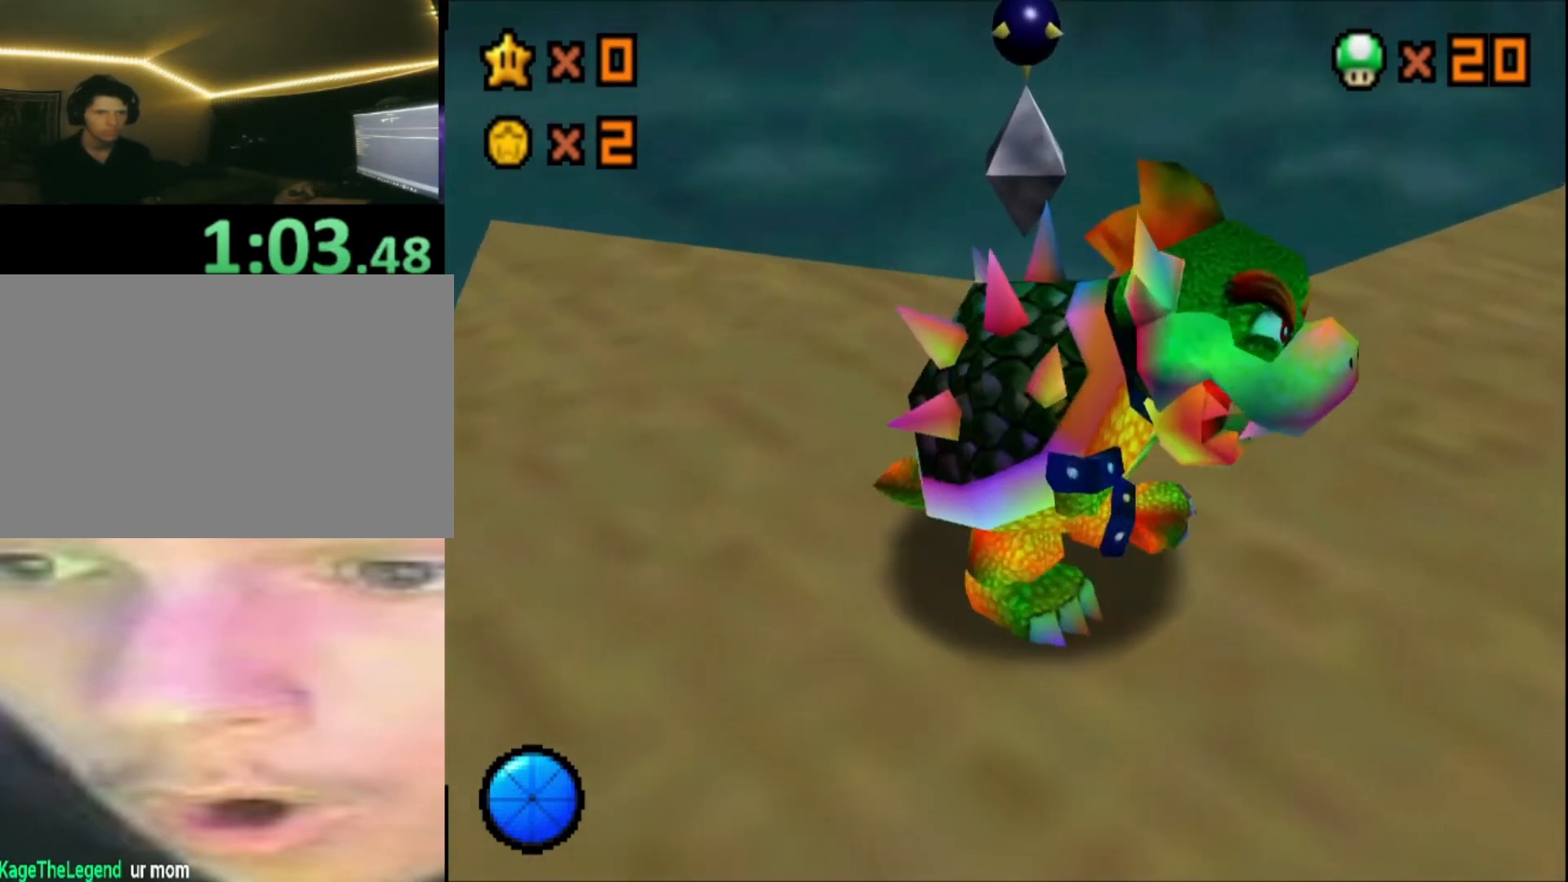
{"buttons": [], "left_stick": "down", "right_stick": "center", "events": [[120, "left_stick", "down"], [320, "X", "down"], [320, "left_stick", "right"], [400, "X", "up"], [440, "left_stick", "left"], [520, "left_stick", "down"]]}
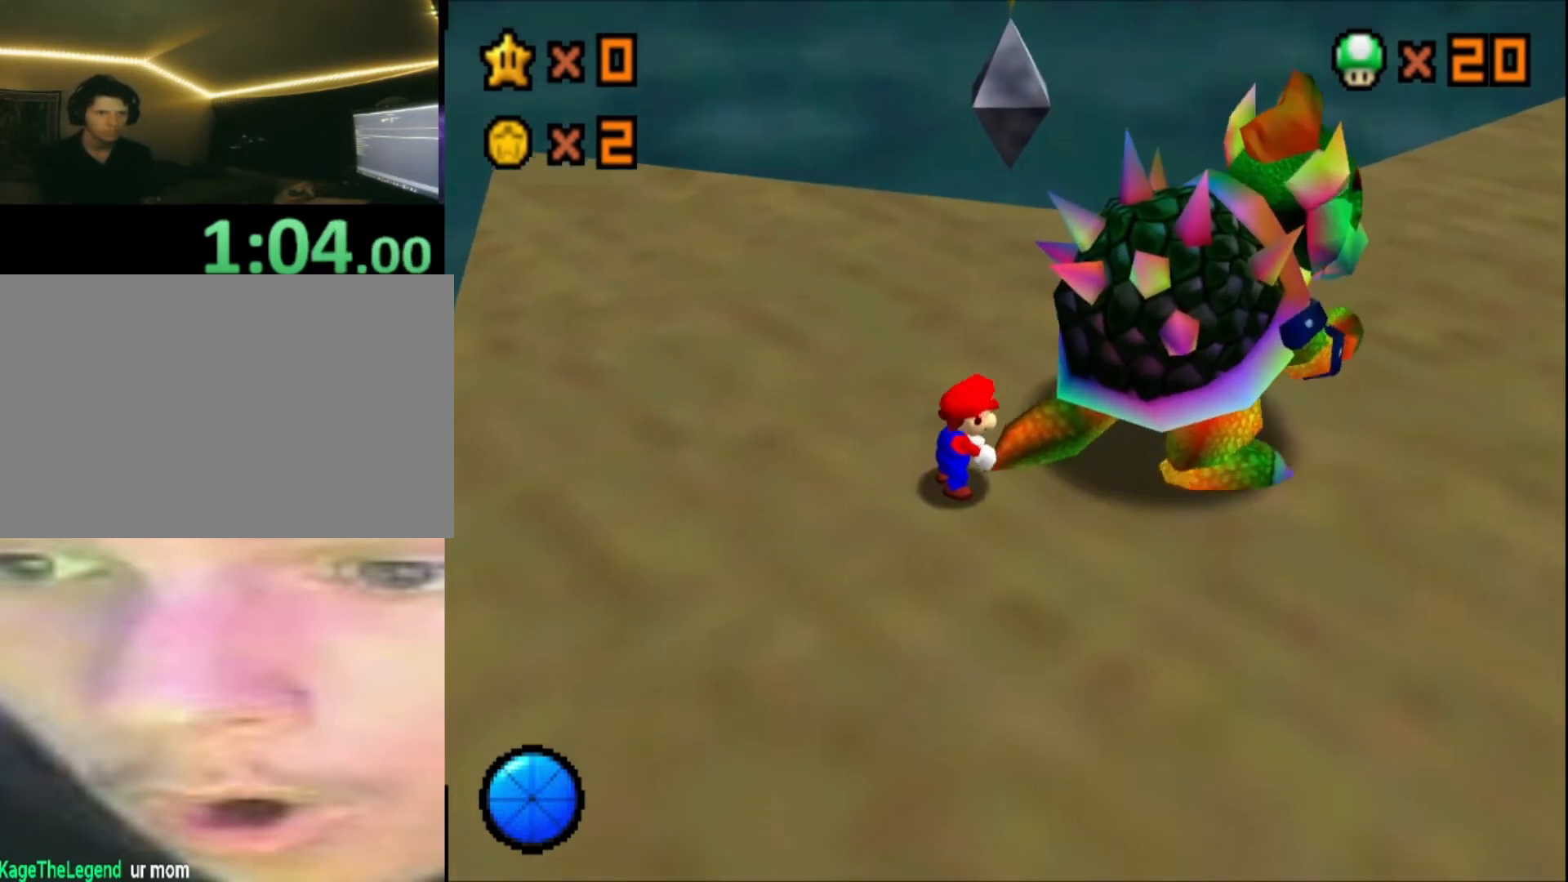
{"buttons": [], "left_stick": "up-right", "right_stick": "center", "events": [[40, "left_stick", "right"], [120, "left_stick", "left"], [240, "left_stick", "right"], [320, "left_stick", "left"], [480, "left_stick", "up-right"]]}
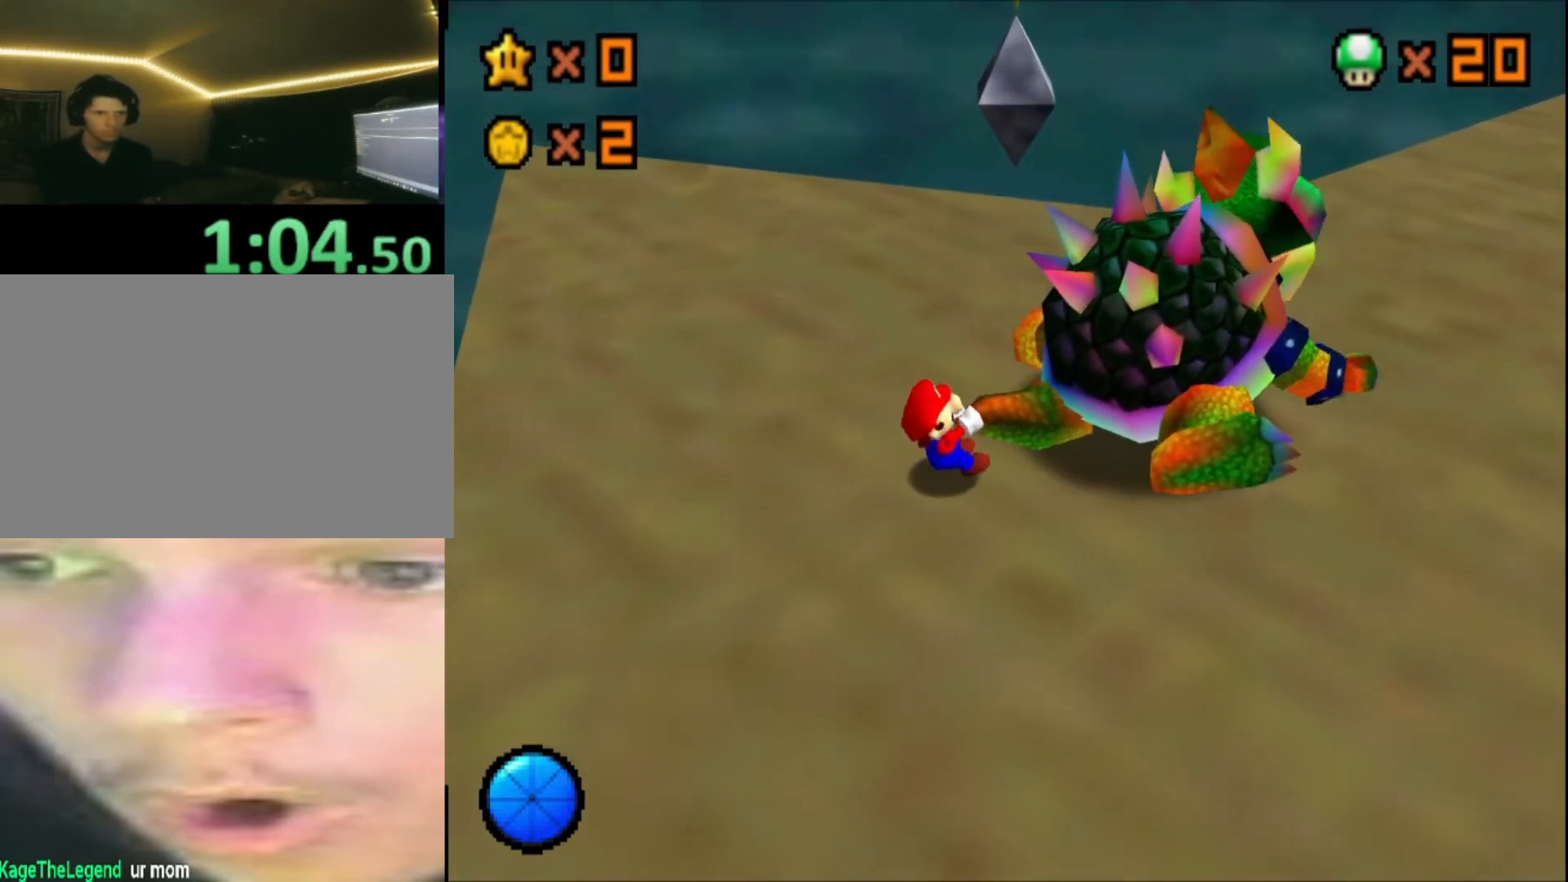
{"buttons": [], "left_stick": "down", "right_stick": "center", "events": [[40, "left_stick", "left"], [160, "left_stick", "right"], [240, "left_stick", "up-left"], [360, "left_stick", "right"], [440, "left_stick", "left"], [520, "left_stick", "down"]]}
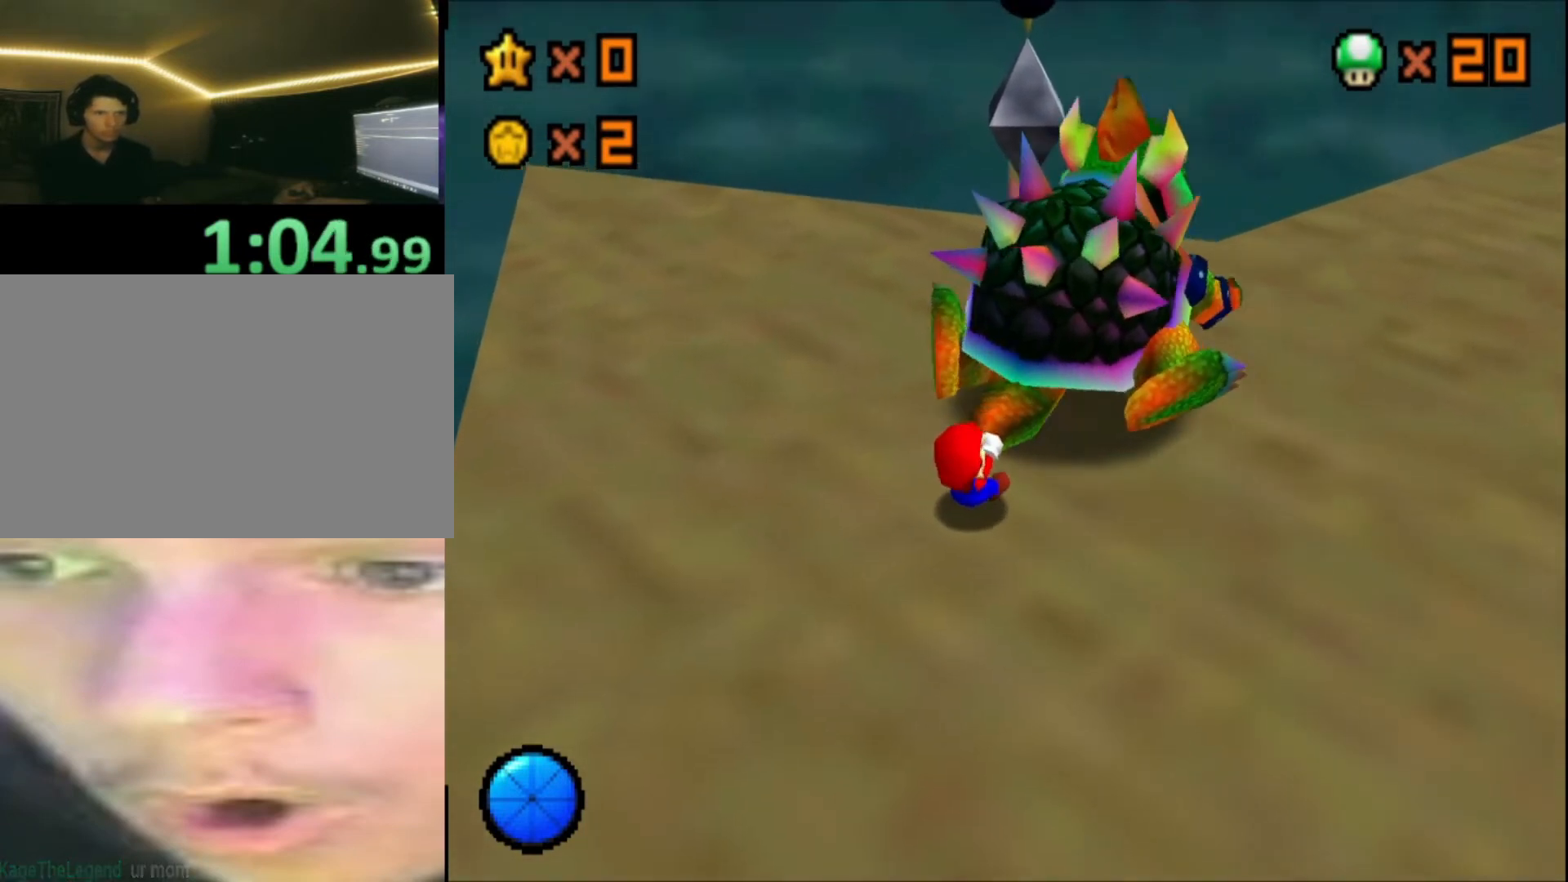
{"buttons": [], "left_stick": "down-right", "right_stick": "center", "events": [[40, "left_stick", "right"], [120, "left_stick", "up-left"], [240, "left_stick", "down-right"], [320, "left_stick", "up"], [400, "left_stick", "down-left"], [480, "left_stick", "down-right"]]}
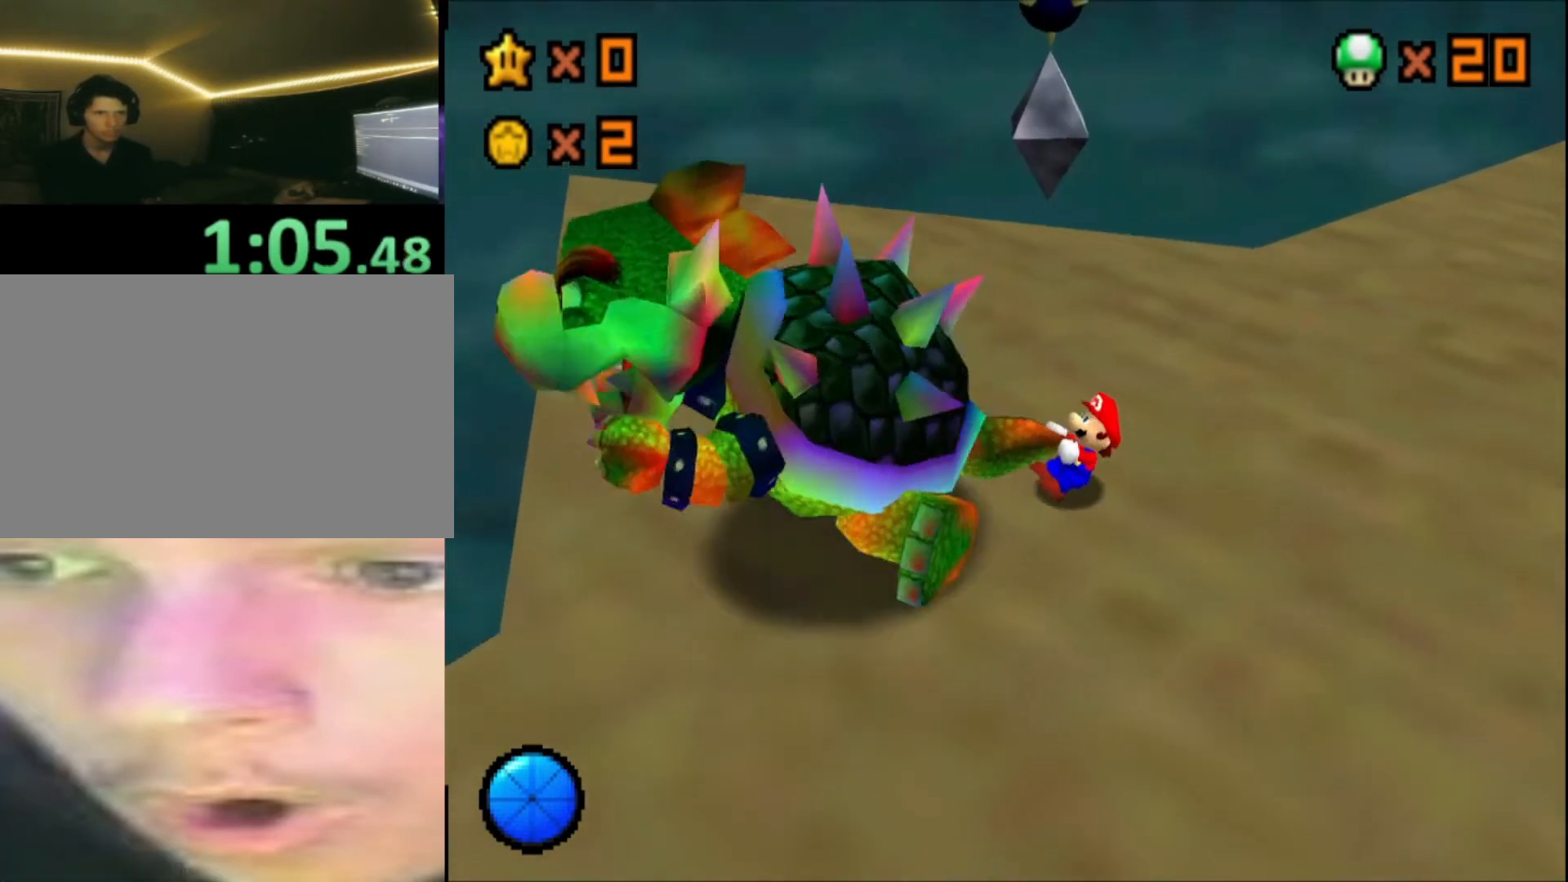
{"buttons": [], "left_stick": "up-right", "right_stick": "center", "events": [[40, "left_stick", "up-right"], [160, "left_stick", "down-left"], [240, "left_stick", "right"], [360, "left_stick", "left"], [440, "left_stick", "down-right"], [520, "left_stick", "up-right"]]}
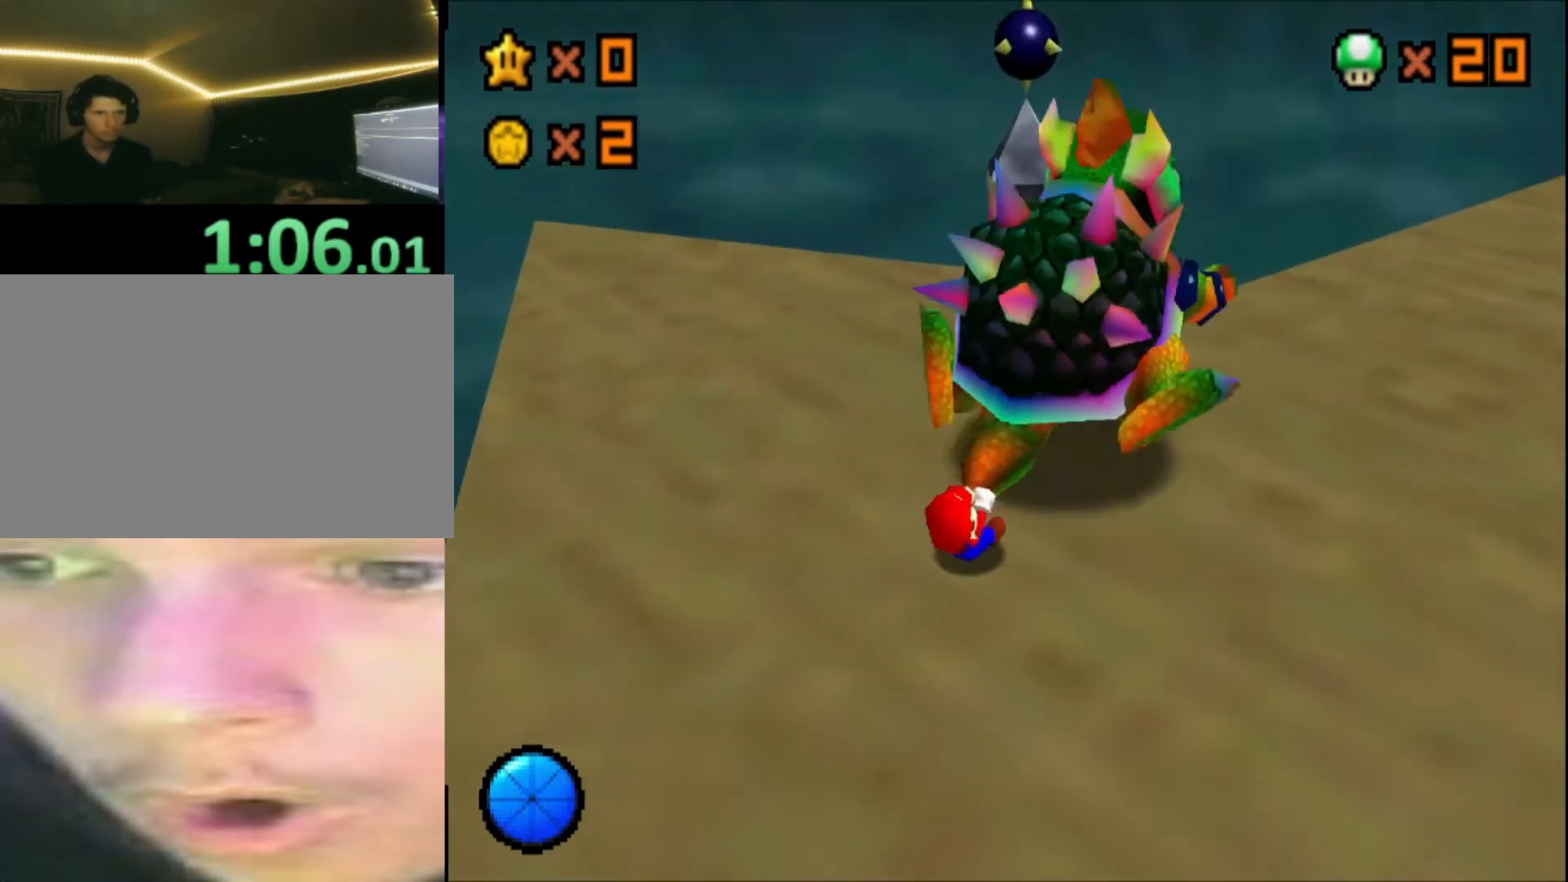
{"buttons": [], "left_stick": "up", "right_stick": "center", "events": [[40, "left_stick", "left"], [120, "left_stick", "down"], [200, "left_stick", "up-right"], [320, "left_stick", "down"], [440, "left_stick", "up"]]}
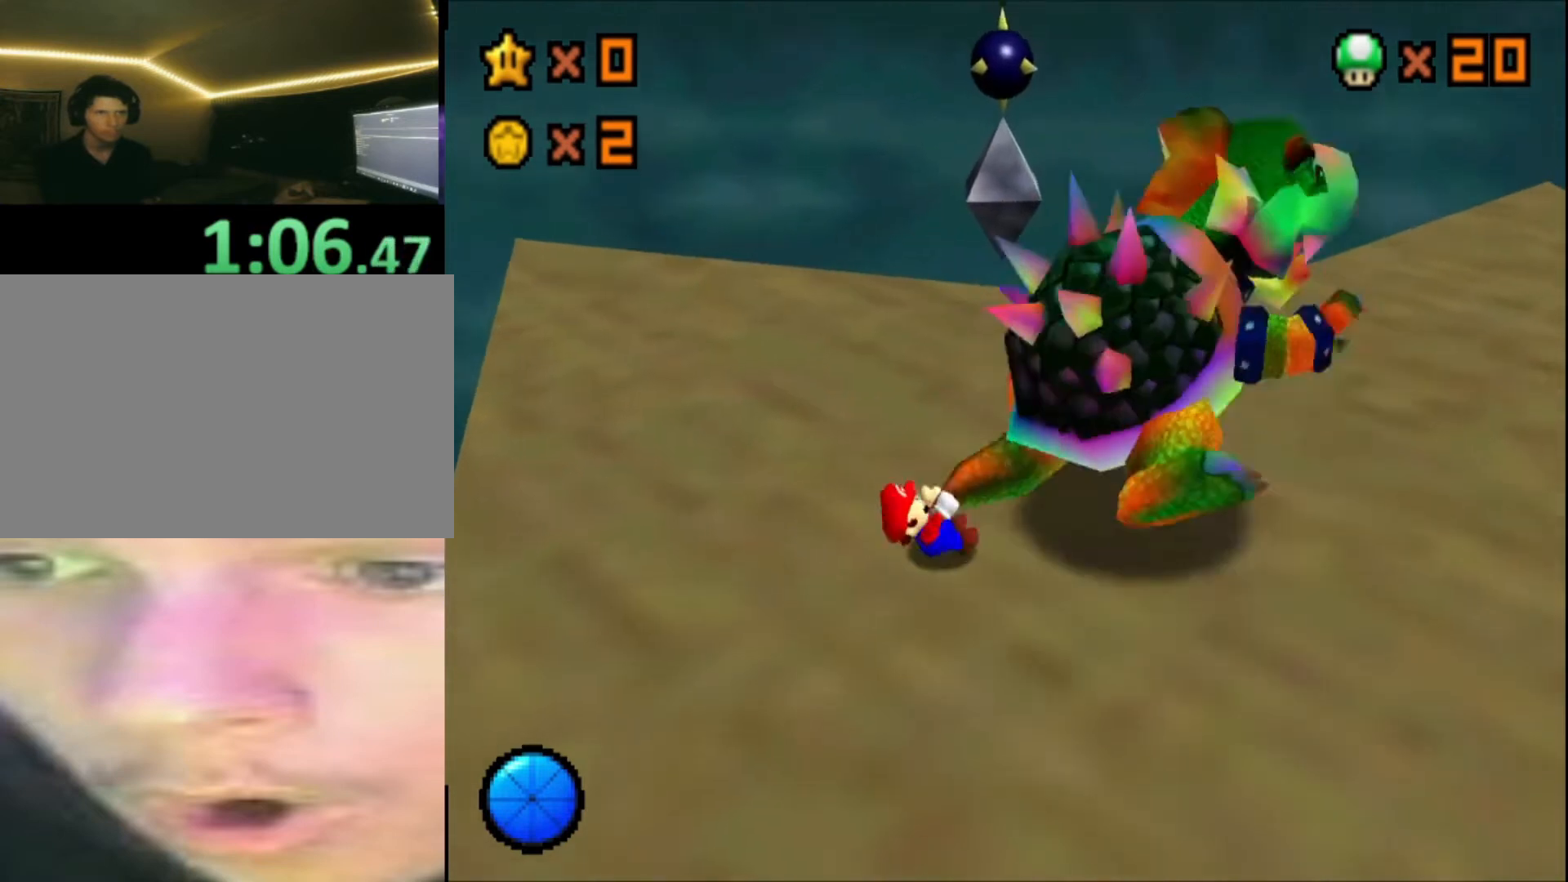
{"buttons": [], "left_stick": "center", "right_stick": "center", "events": [[160, "X", "down"], [240, "X", "up"], [400, "left_stick", "center"]]}
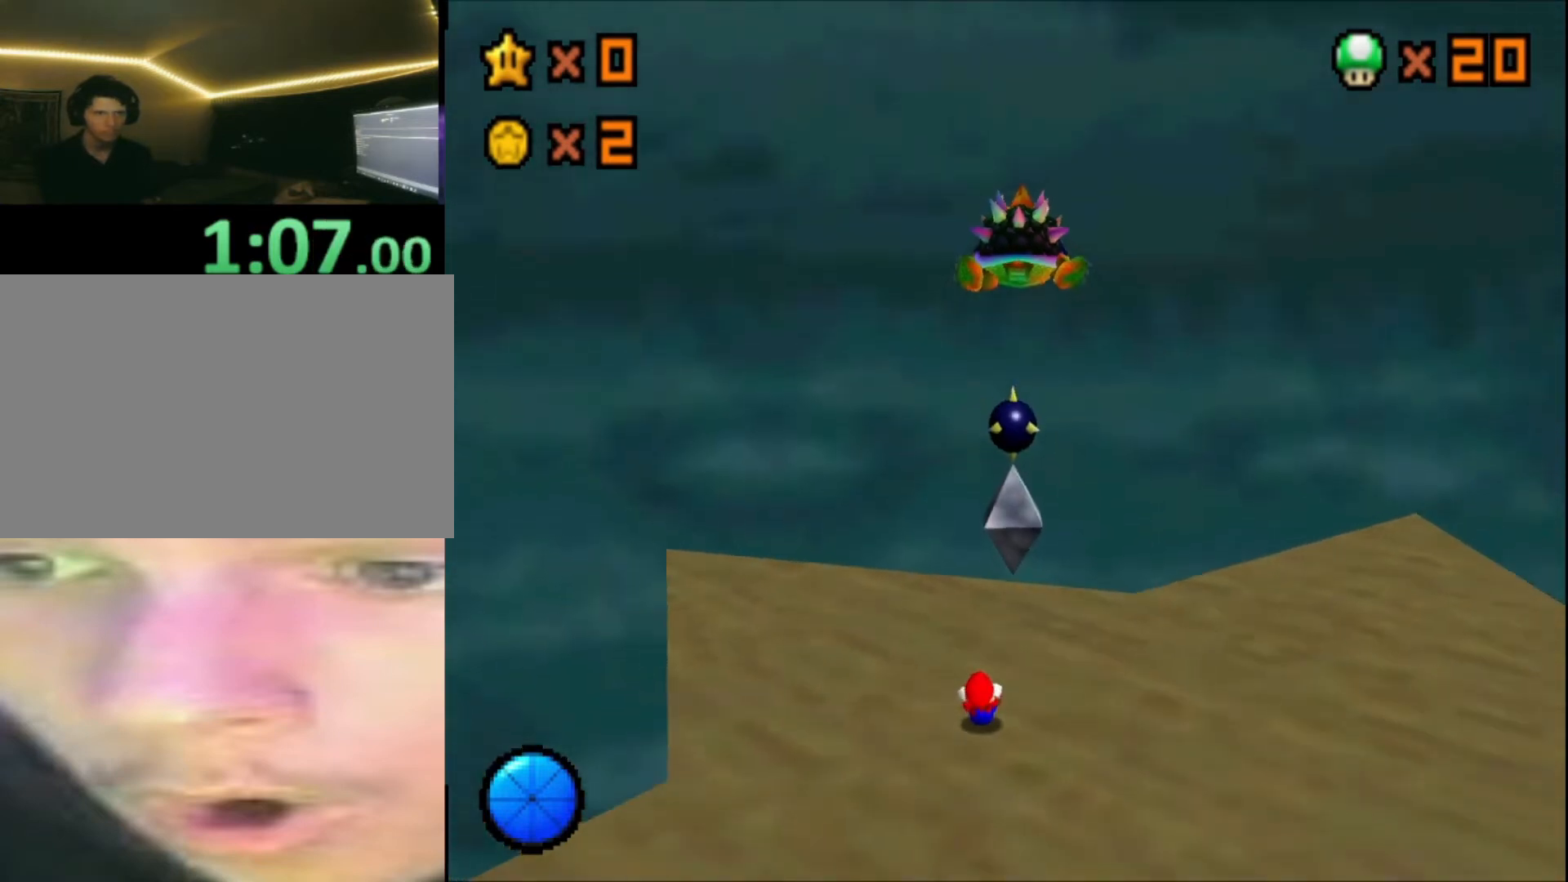
{"buttons": [], "left_stick": "down-right", "right_stick": "center", "events": [[40, "left_stick", "down"], [240, "left_stick", "down-right"]]}
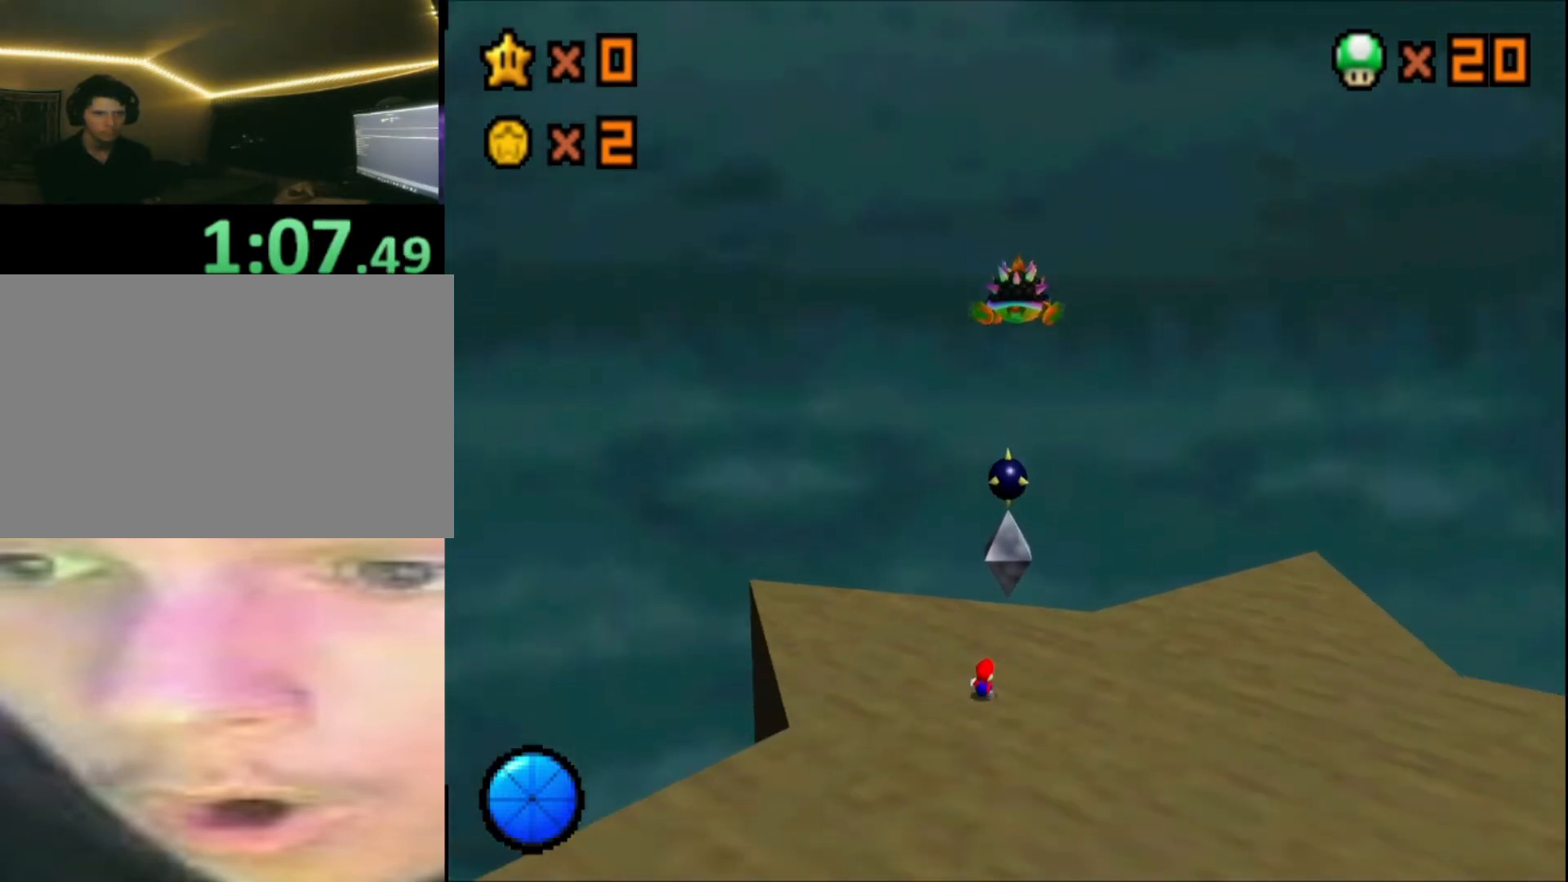
{"buttons": [], "left_stick": "down-right", "right_stick": "center", "events": []}
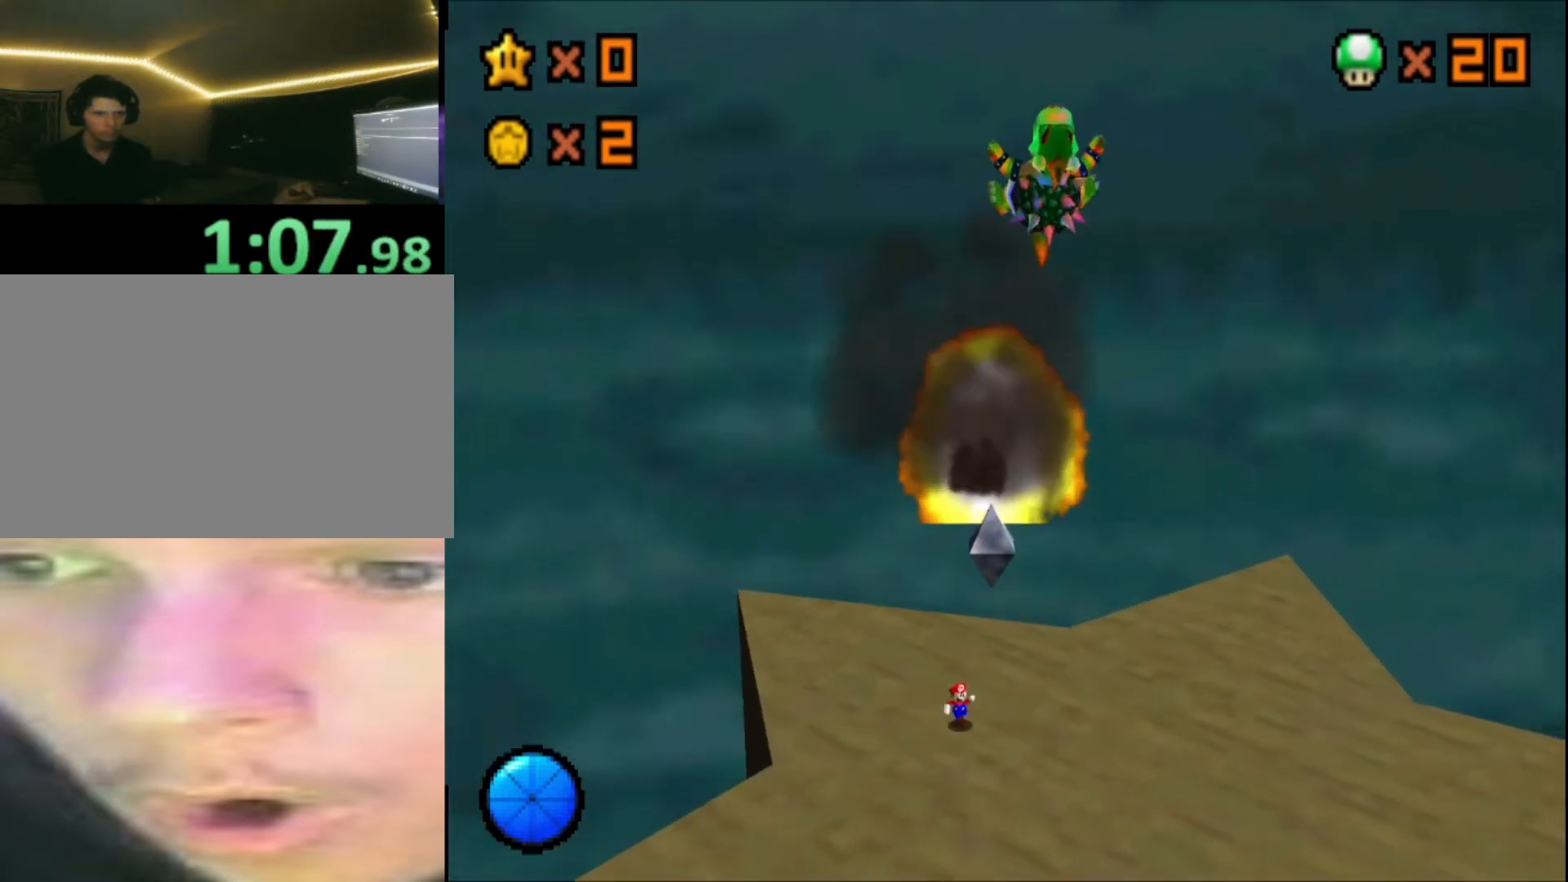
{"buttons": ["A", "R2"], "left_stick": "down-right", "right_stick": "center", "events": [[320, "A", "down"], [320, "R2", "down"]]}
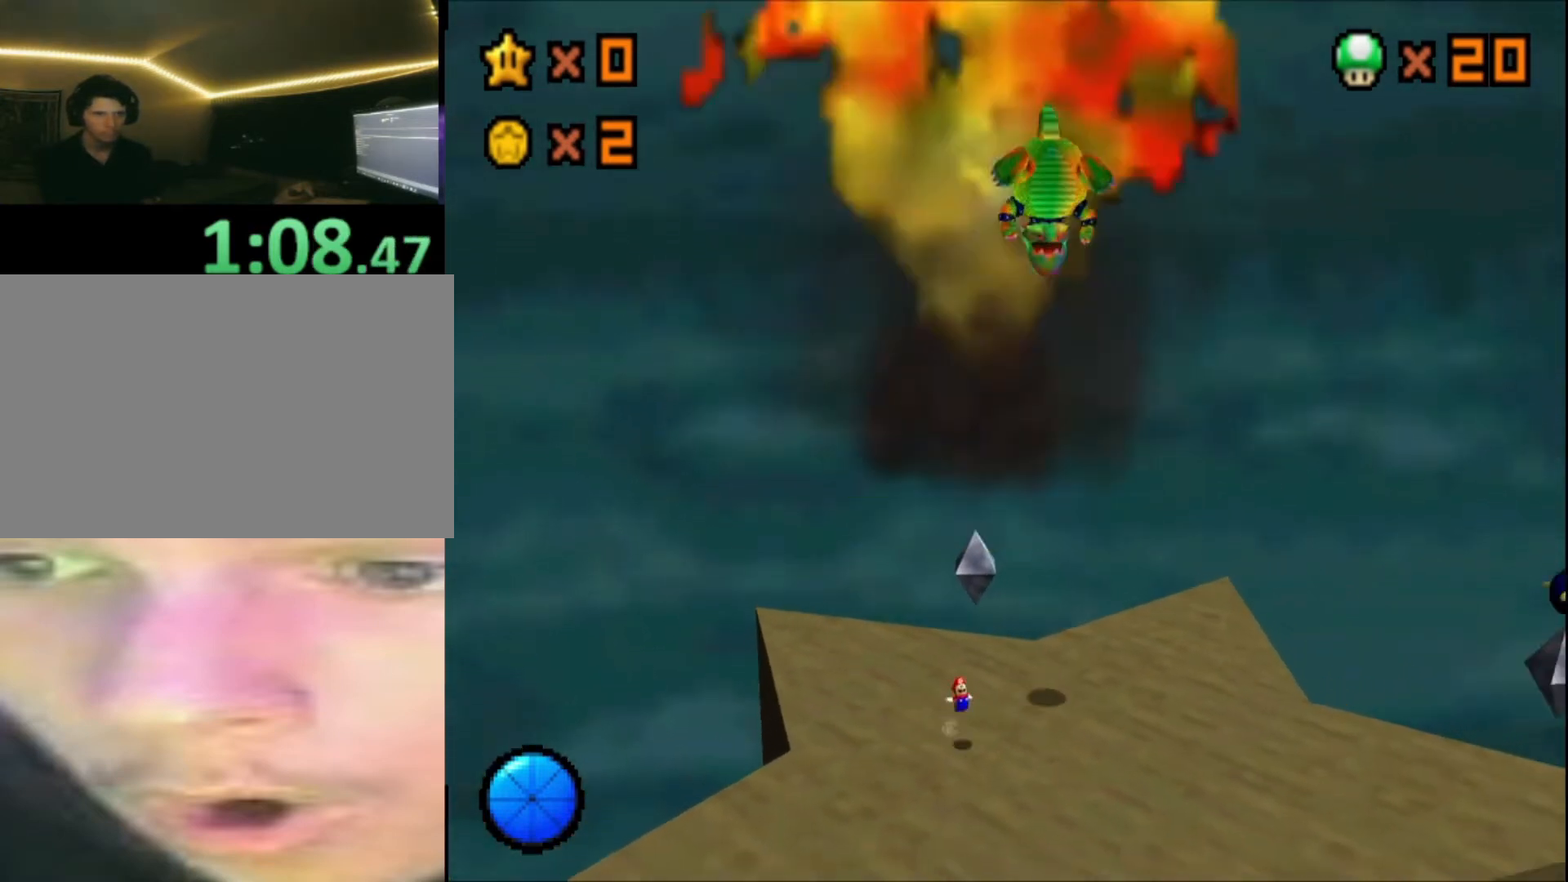
{"buttons": ["A", "R2"], "left_stick": "down-right", "right_stick": "center", "events": []}
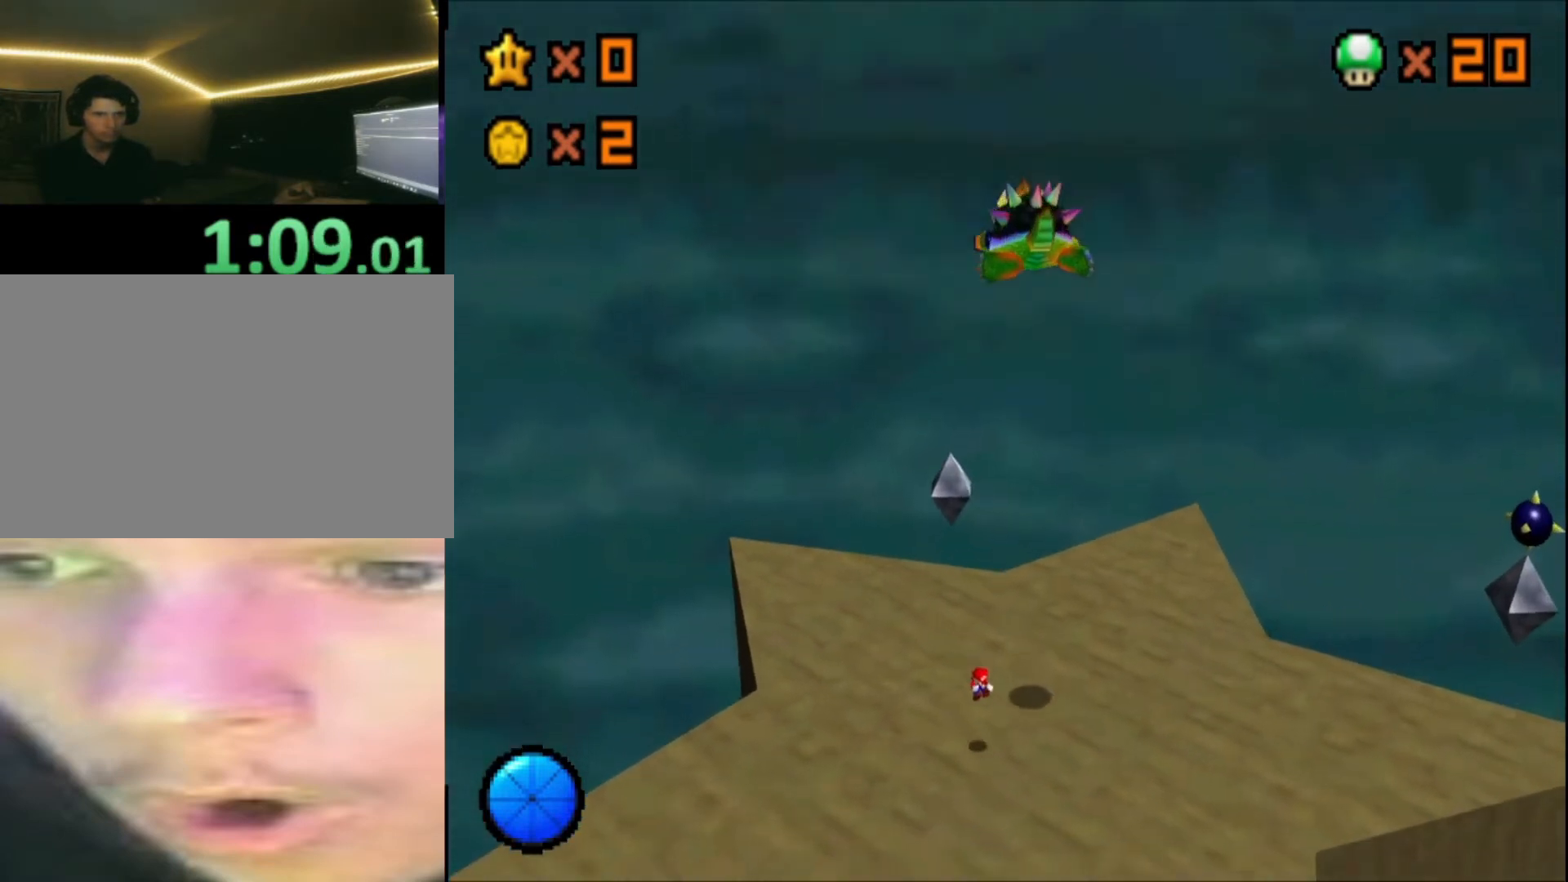
{"buttons": [], "left_stick": "down-right", "right_stick": "center", "events": [[120, "A", "up"], [280, "R2", "up"]]}
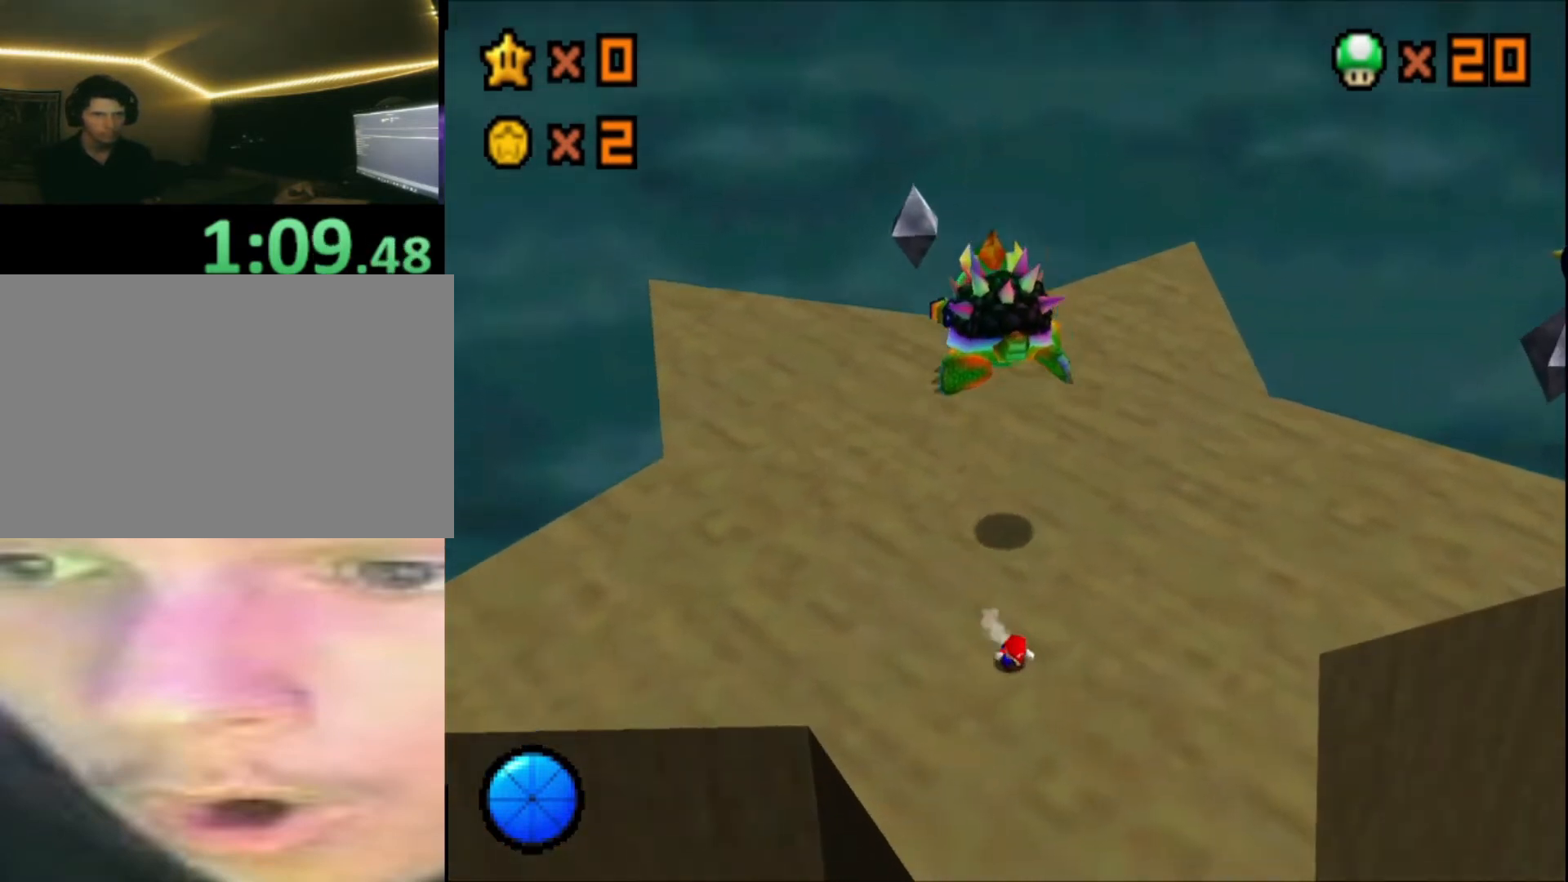
{"buttons": ["A", "X"], "left_stick": "up", "right_stick": "center", "events": [[40, "left_stick", "down"], [360, "left_stick", "up"], [440, "A", "down"], [440, "X", "down"]]}
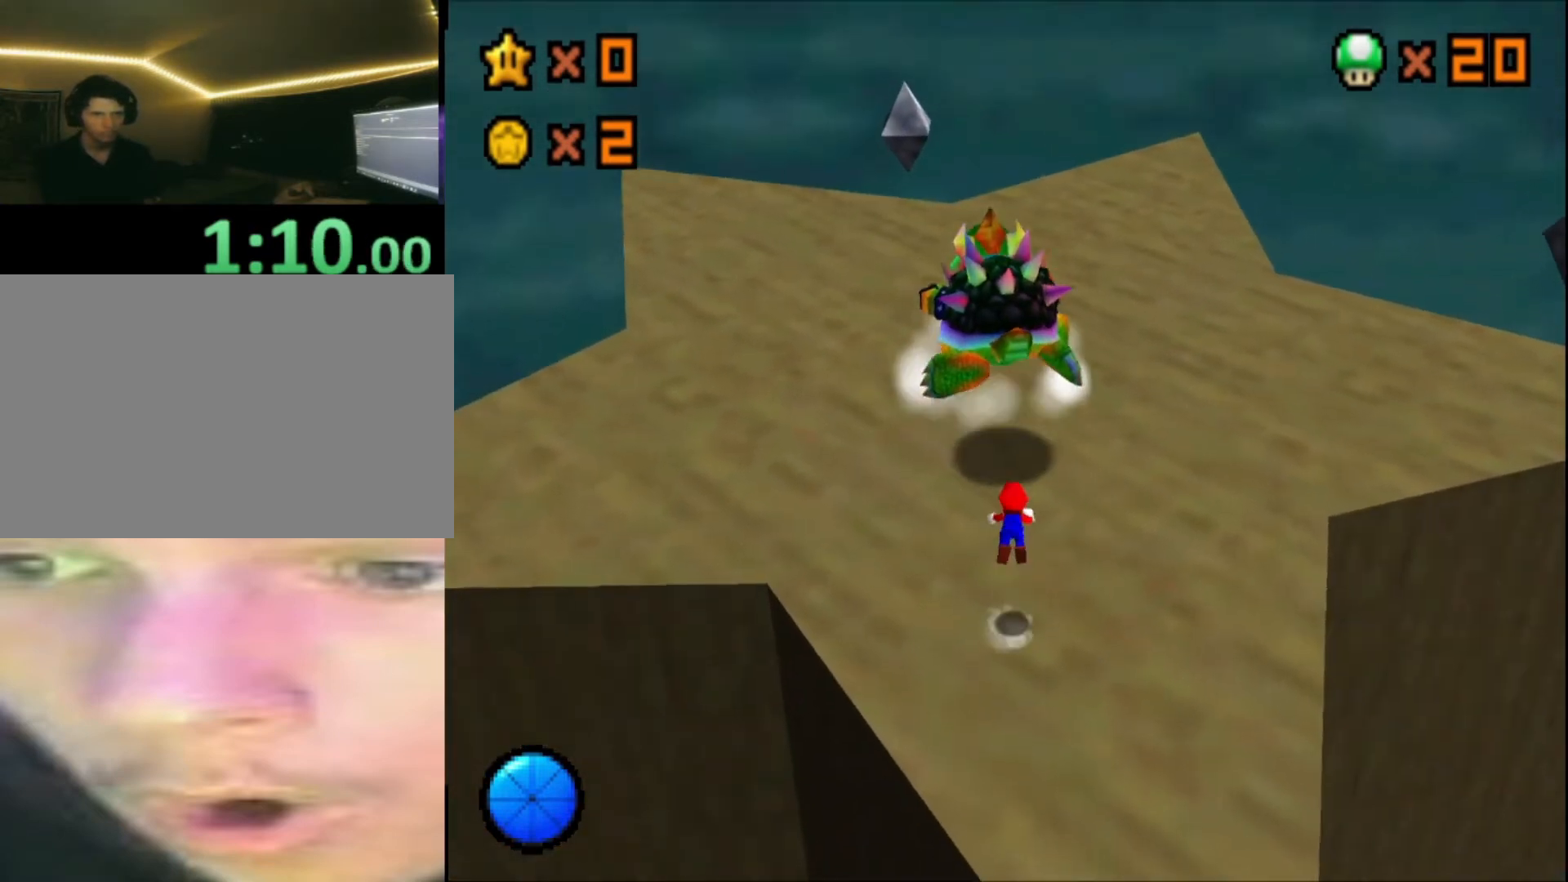
{"buttons": [], "left_stick": "up-right", "right_stick": "center", "events": [[80, "A", "up"], [80, "X", "up"], [120, "left_stick", "down"], [240, "left_stick", "right"], [400, "left_stick", "down"], [480, "left_stick", "up-right"]]}
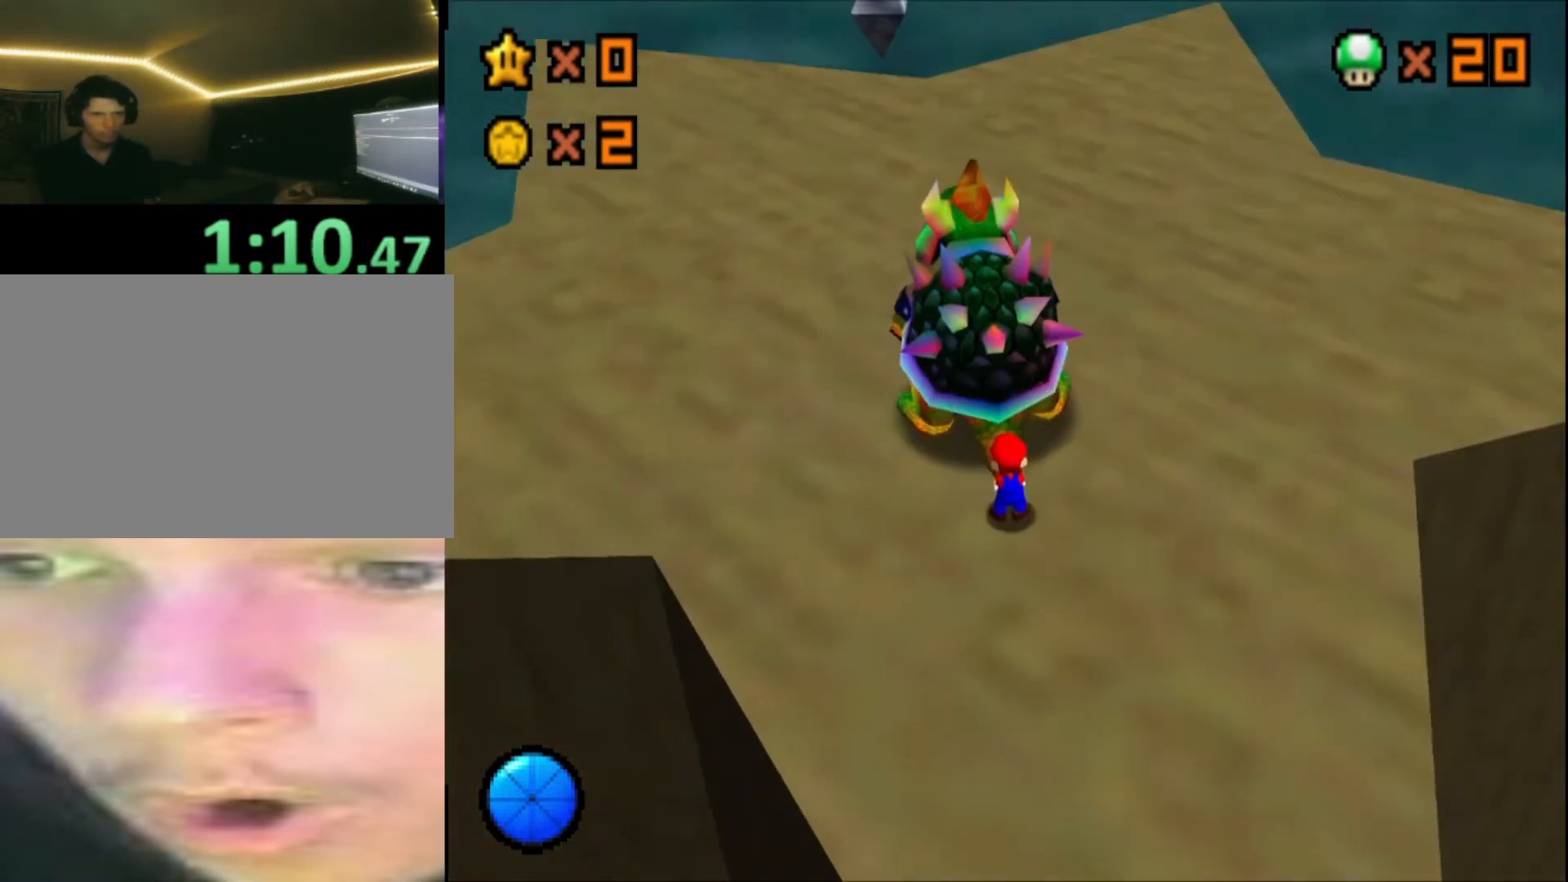
{"buttons": [], "left_stick": "down", "right_stick": "right", "events": [[40, "left_stick", "down"], [80, "left_stick", "down-left"], [200, "left_stick", "up"], [240, "right_stick", "down-right"], [280, "left_stick", "down-left"], [360, "right_stick", "center"], [440, "left_stick", "left"], [440, "right_stick", "right"], [520, "left_stick", "down"]]}
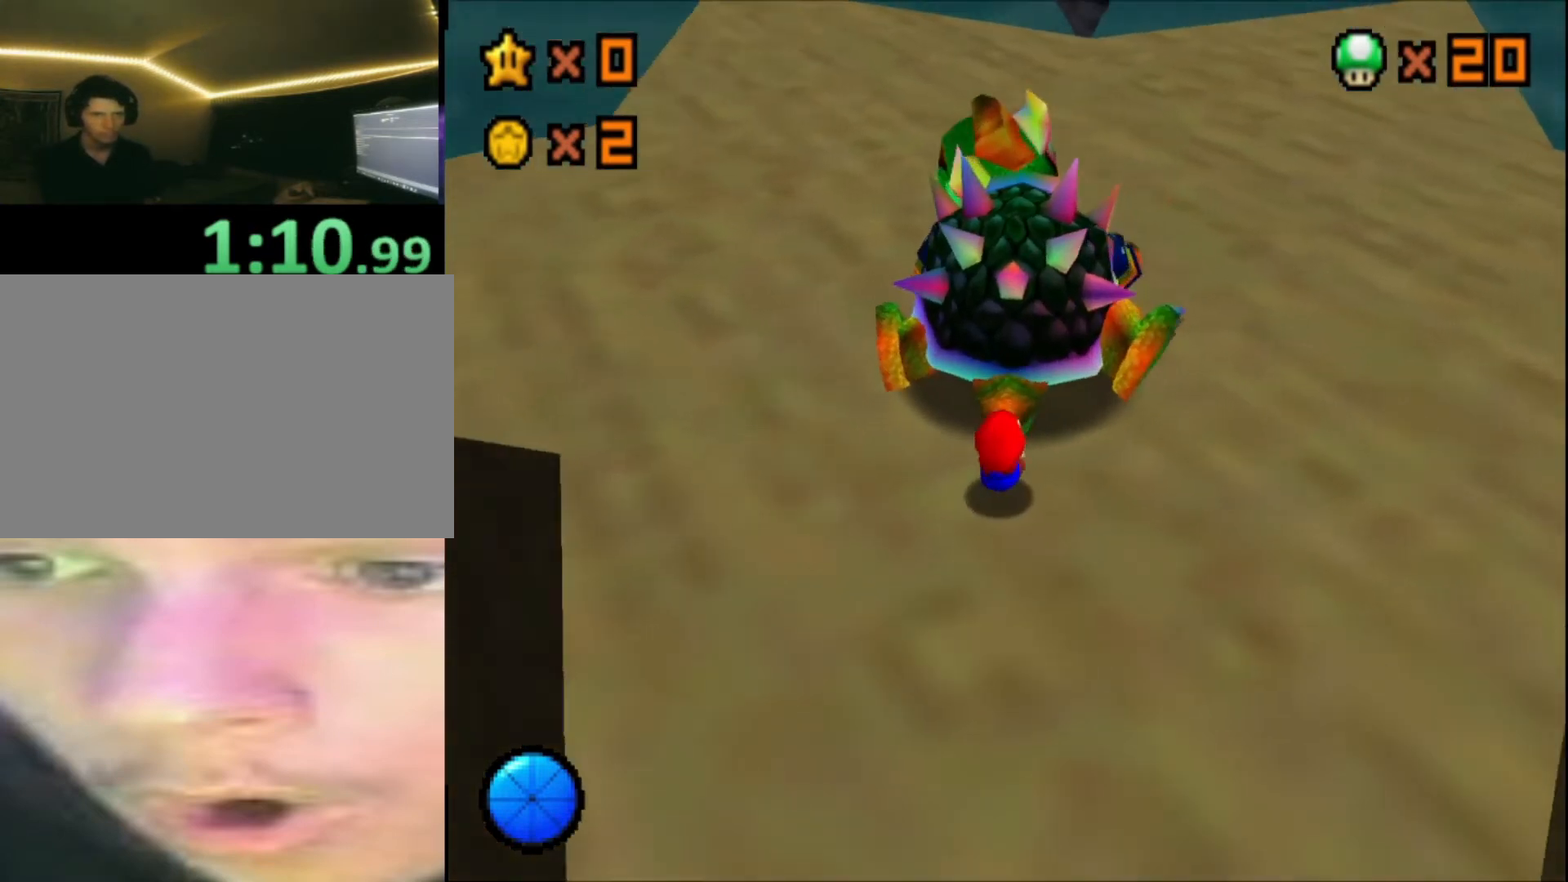
{"buttons": [], "left_stick": "right", "right_stick": "right", "events": [[40, "left_stick", "right"], [120, "left_stick", "left"], [240, "left_stick", "right"], [320, "left_stick", "up-left"], [400, "left_stick", "down-left"], [480, "left_stick", "right"]]}
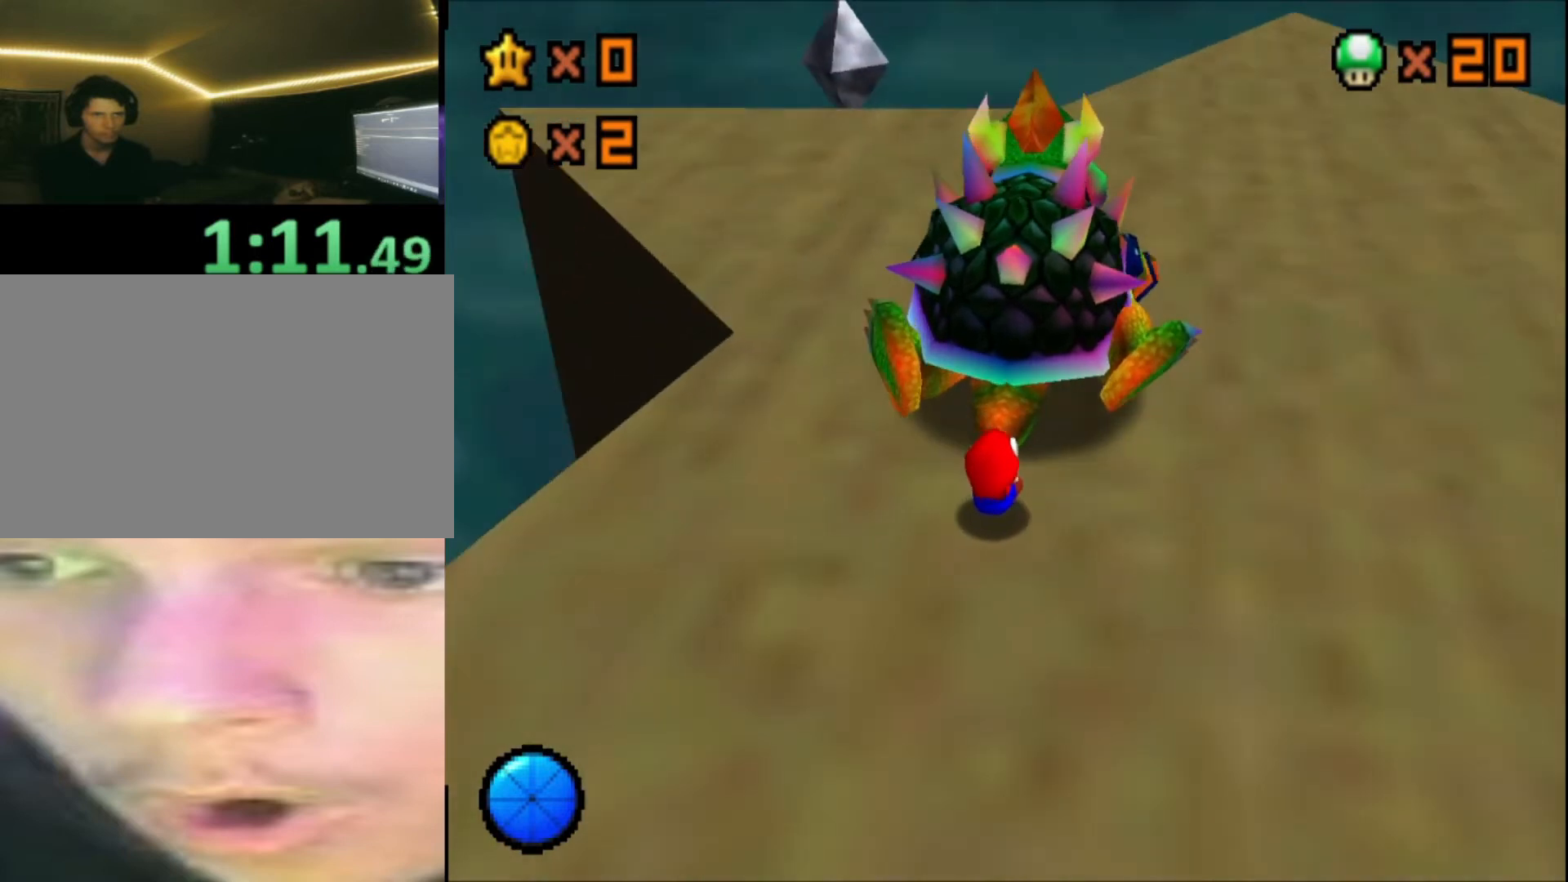
{"buttons": [], "left_stick": "right", "right_stick": "right", "events": [[40, "right_stick", "center"], [120, "left_stick", "left"], [120, "right_stick", "right"], [240, "left_stick", "right"], [240, "right_stick", "center"], [320, "right_stick", "right"], [360, "left_stick", "left"], [440, "left_stick", "down"], [440, "right_stick", "center"], [520, "left_stick", "right"], [520, "right_stick", "right"]]}
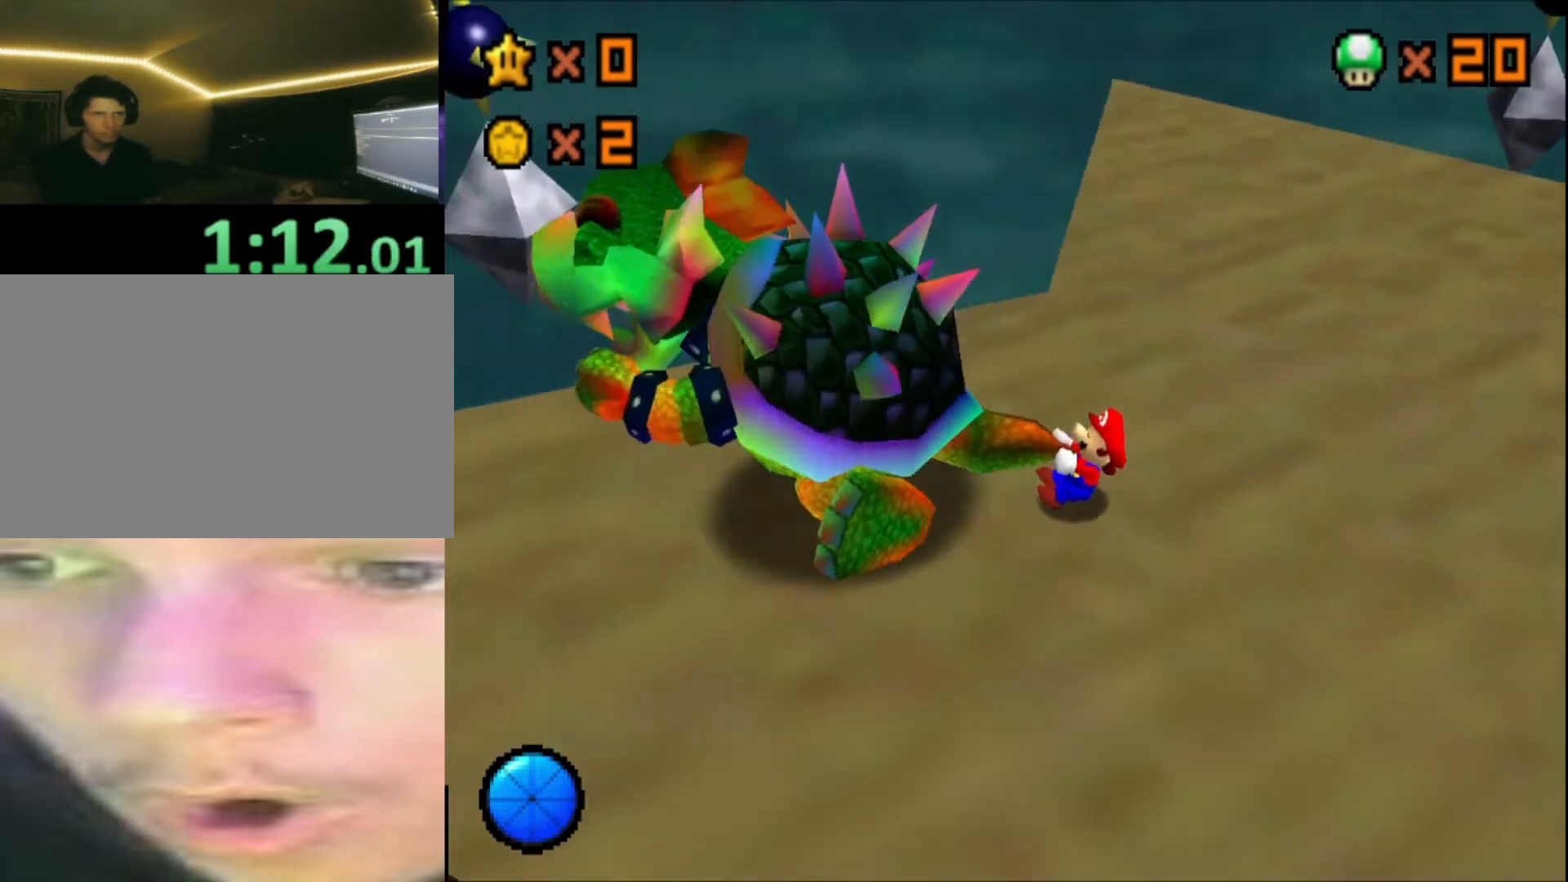
{"buttons": [], "left_stick": "down-right", "right_stick": "center", "events": [[40, "left_stick", "up"], [120, "left_stick", "left"], [120, "right_stick", "center"], [240, "left_stick", "right"], [320, "left_stick", "up-left"], [400, "left_stick", "down-left"], [480, "left_stick", "down-right"]]}
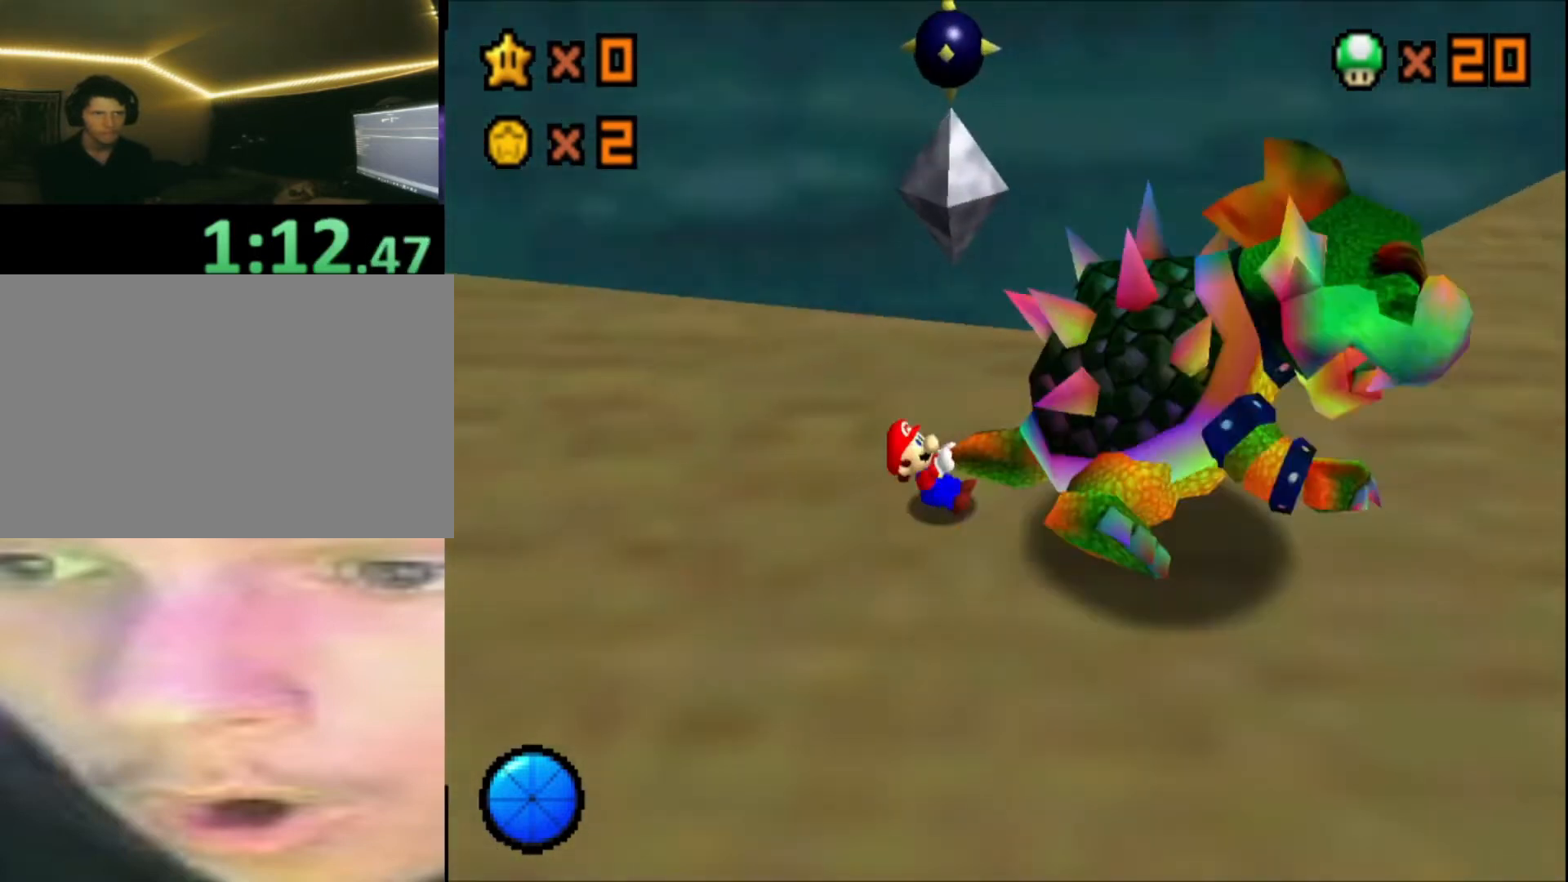
{"buttons": [], "left_stick": "up", "right_stick": "center", "events": [[40, "left_stick", "up-right"], [160, "left_stick", "down"], [240, "left_stick", "right"], [320, "left_stick", "left"], [440, "left_stick", "right"], [520, "left_stick", "up"]]}
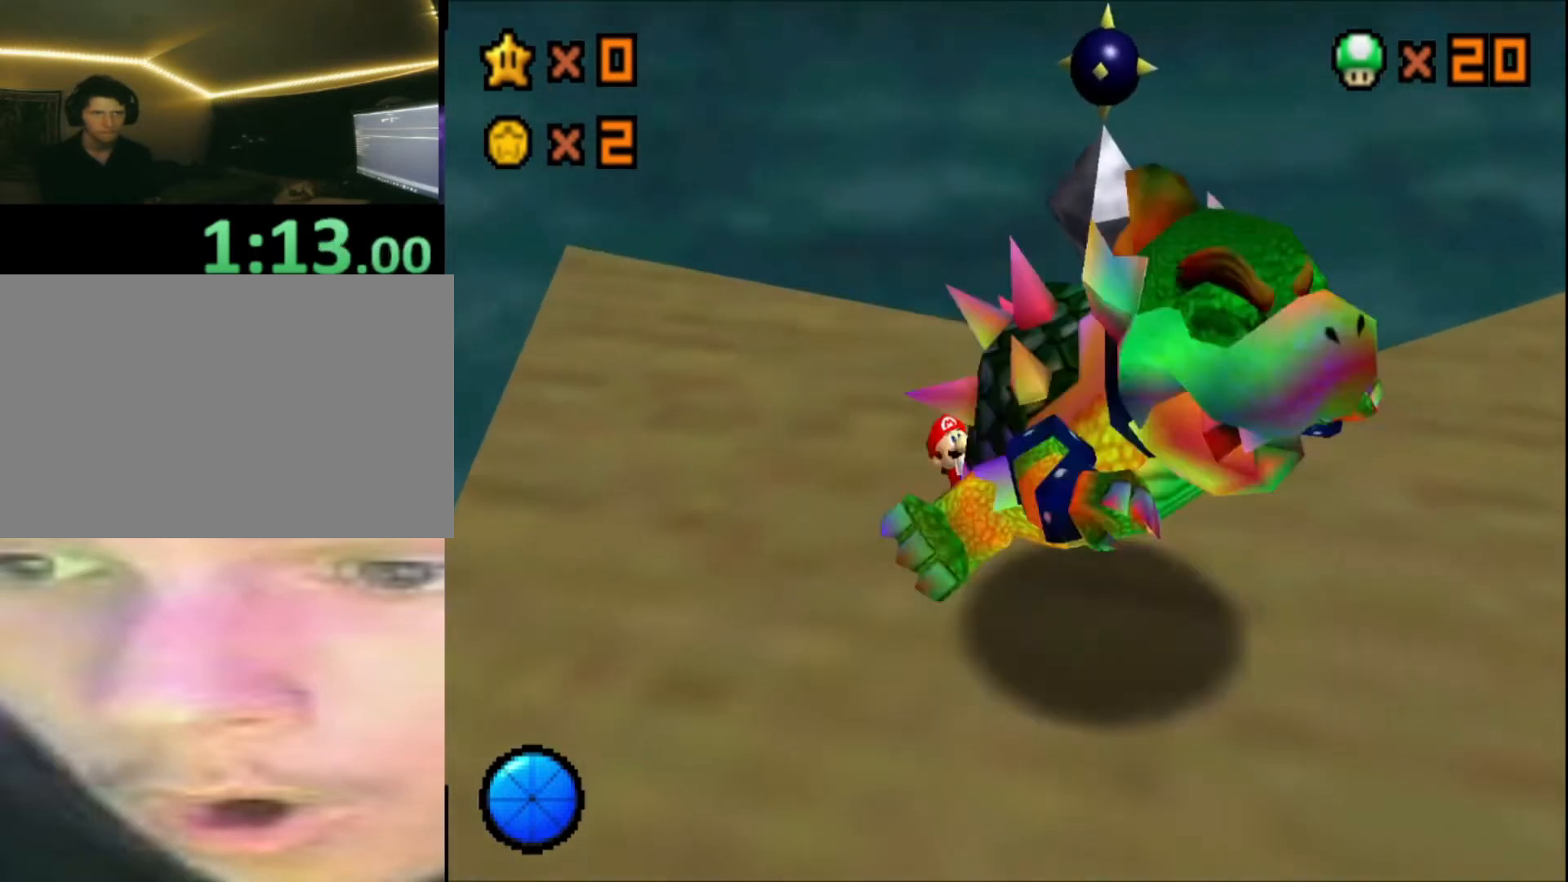
{"buttons": [], "left_stick": "up-right", "right_stick": "center", "events": [[40, "left_stick", "left"], [120, "left_stick", "down"], [280, "left_stick", "left"], [440, "left_stick", "up-right"]]}
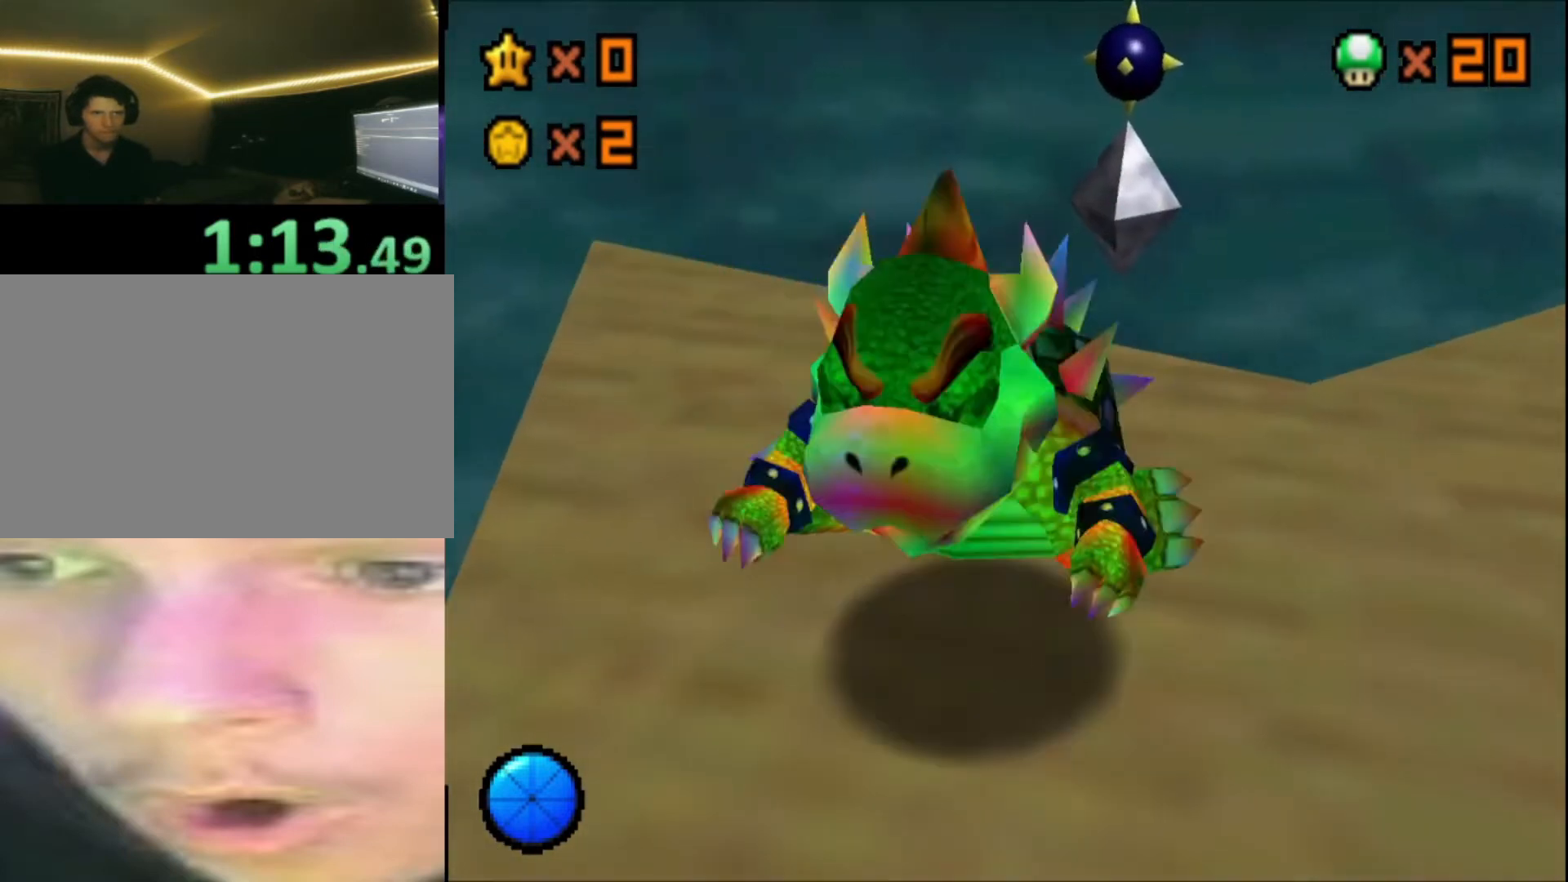
{"buttons": [], "left_stick": "up", "right_stick": "center", "events": [[40, "left_stick", "up"], [280, "X", "down"], [360, "X", "up"]]}
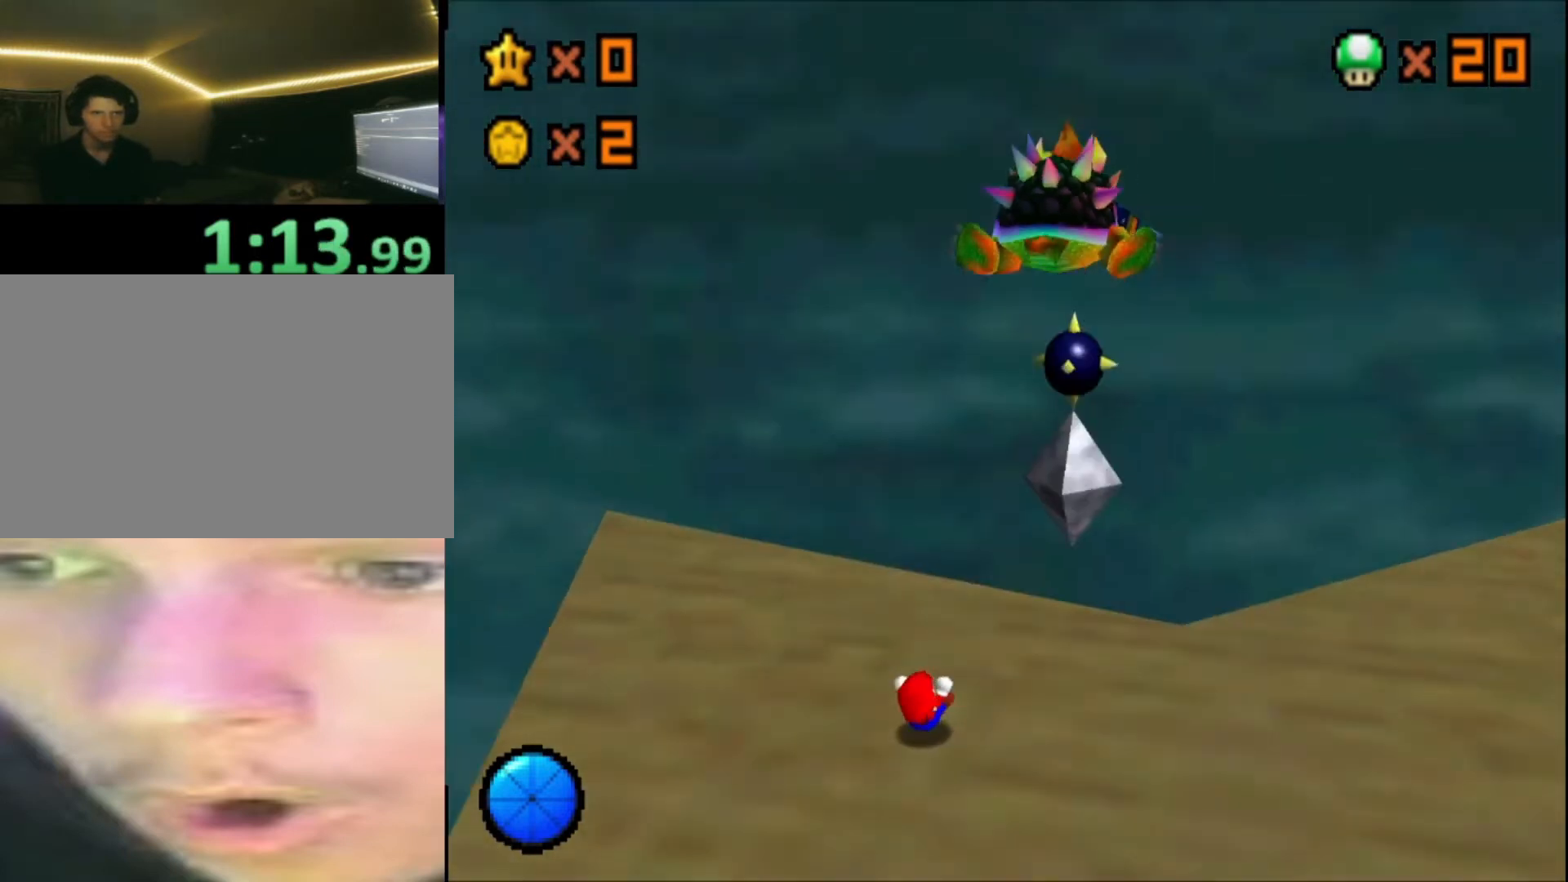
{"buttons": [], "left_stick": "down", "right_stick": "center", "events": [[80, "left_stick", "down"]]}